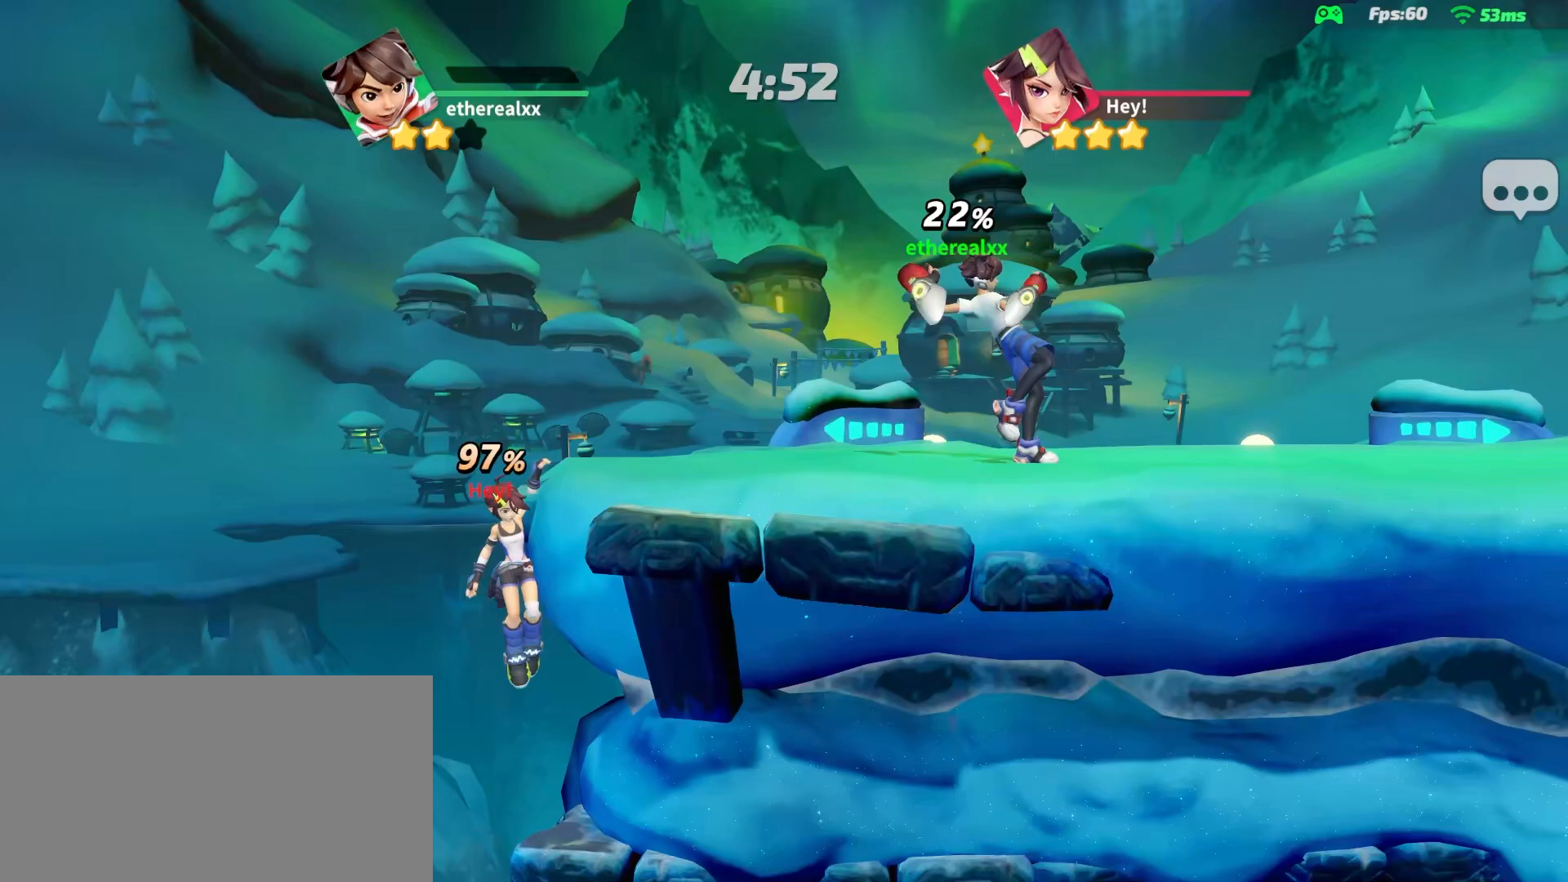
Gameplay with a controller (PlayStation layout); each line is a JSON object with the inputs held at the frame after it. "events" lists button and stick changes between this image and that frame as [ms after this image, input, new state], when the widget could be followed in between. Not read: L3 R3.
{"buttons": [], "left_stick": "center", "right_stick": "center", "events": []}
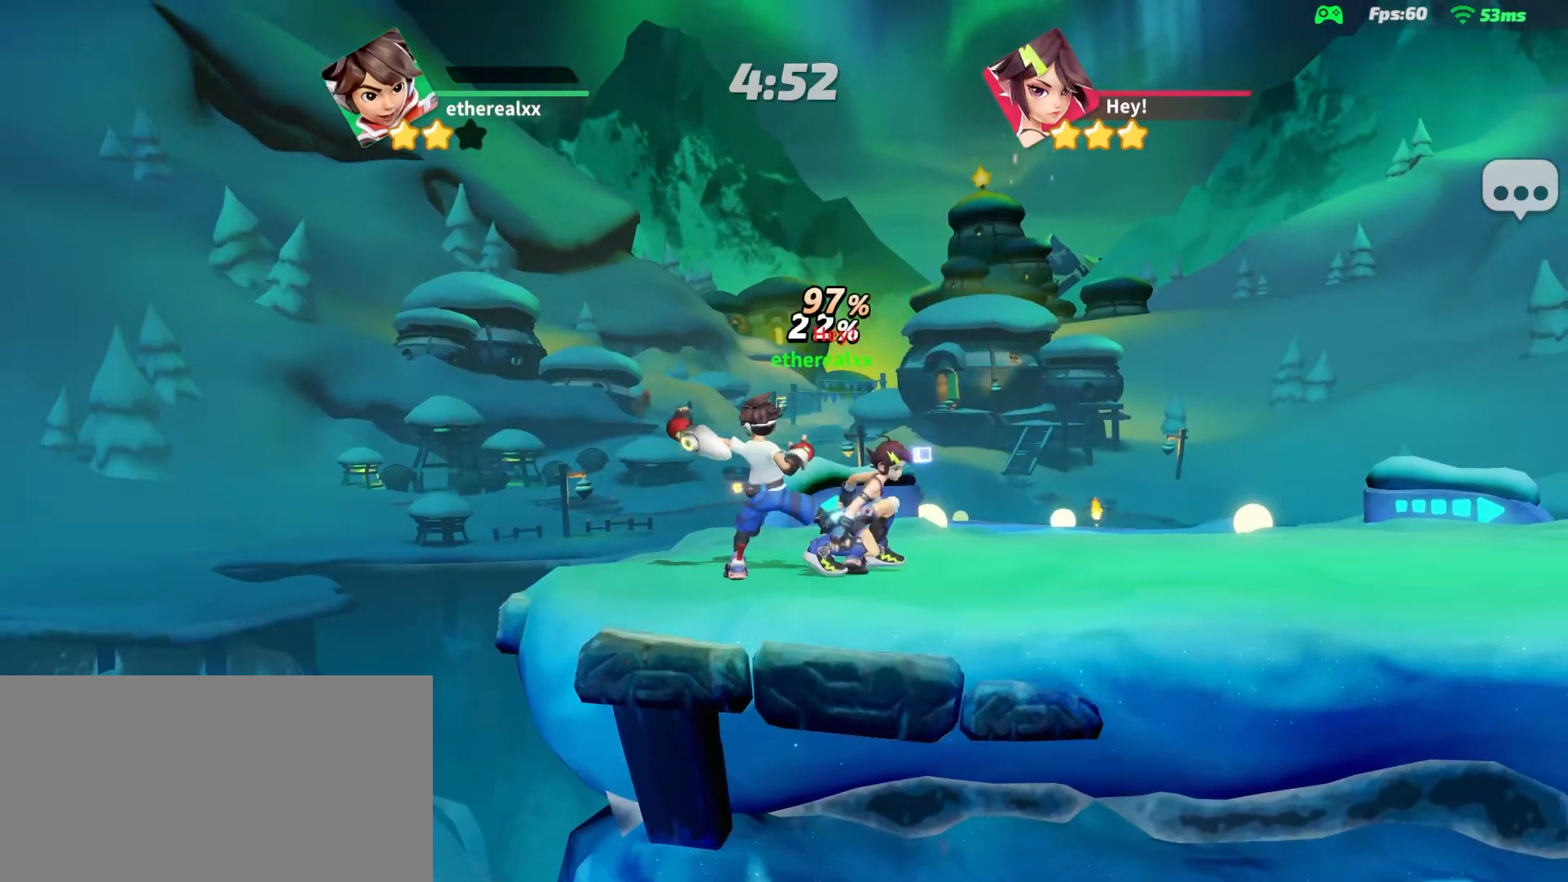
{"buttons": ["R2"], "left_stick": "right", "right_stick": "center", "events": [[17, "L2", "down"], [250, "L2", "up"], [250, "R2", "down"], [267, "left_stick", "right"], [383, "R2", "up"], [433, "R2", "down"]]}
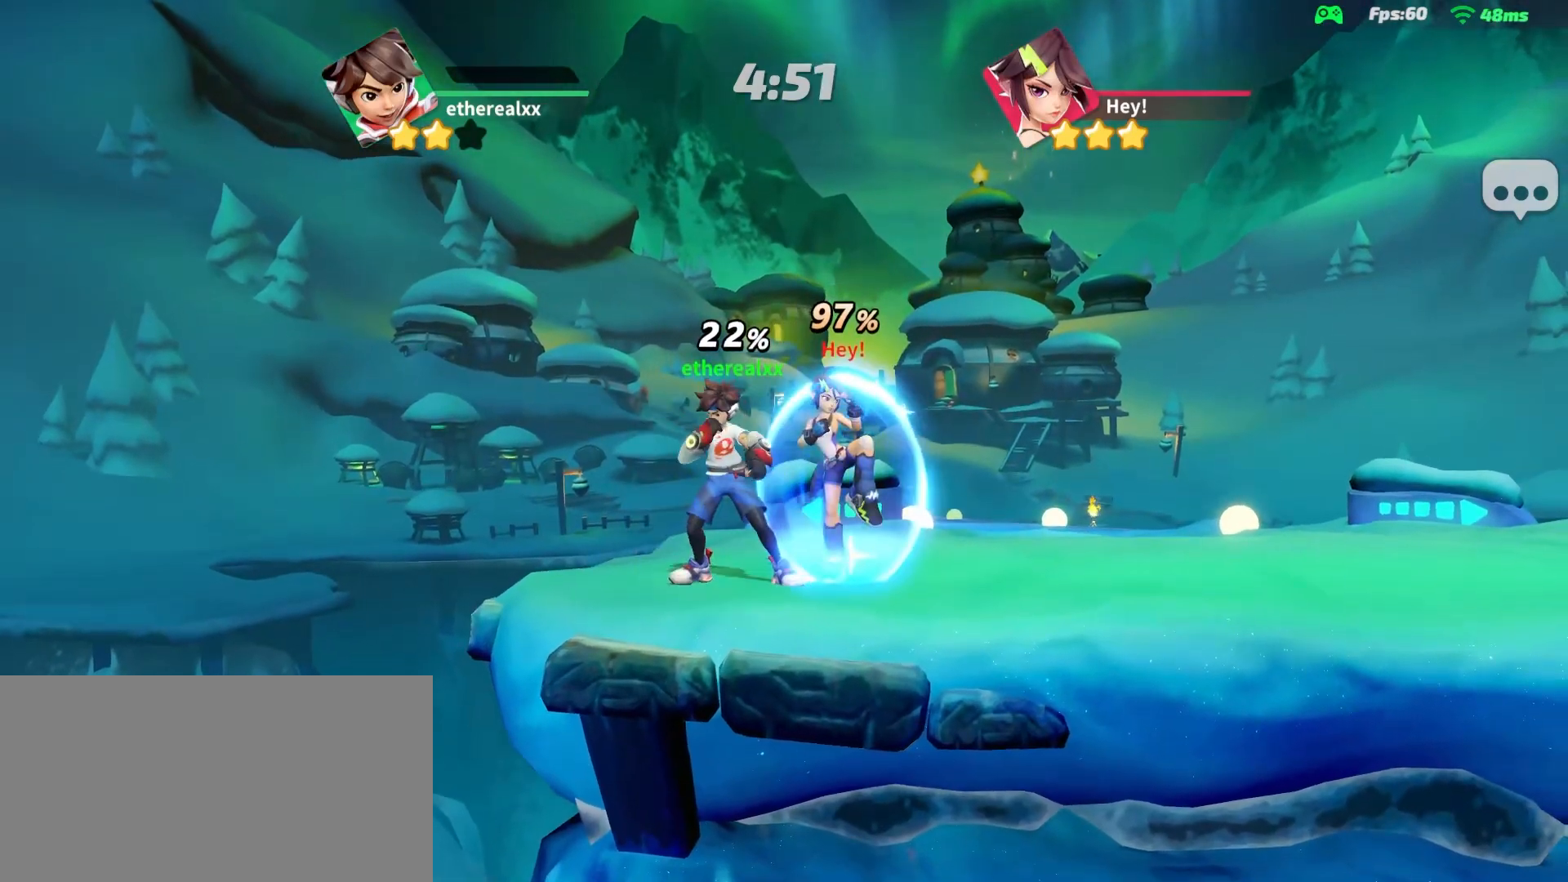
{"buttons": [], "left_stick": "down-left", "right_stick": "center", "events": [[33, "R2", "up"], [83, "left_stick", "down-left"]]}
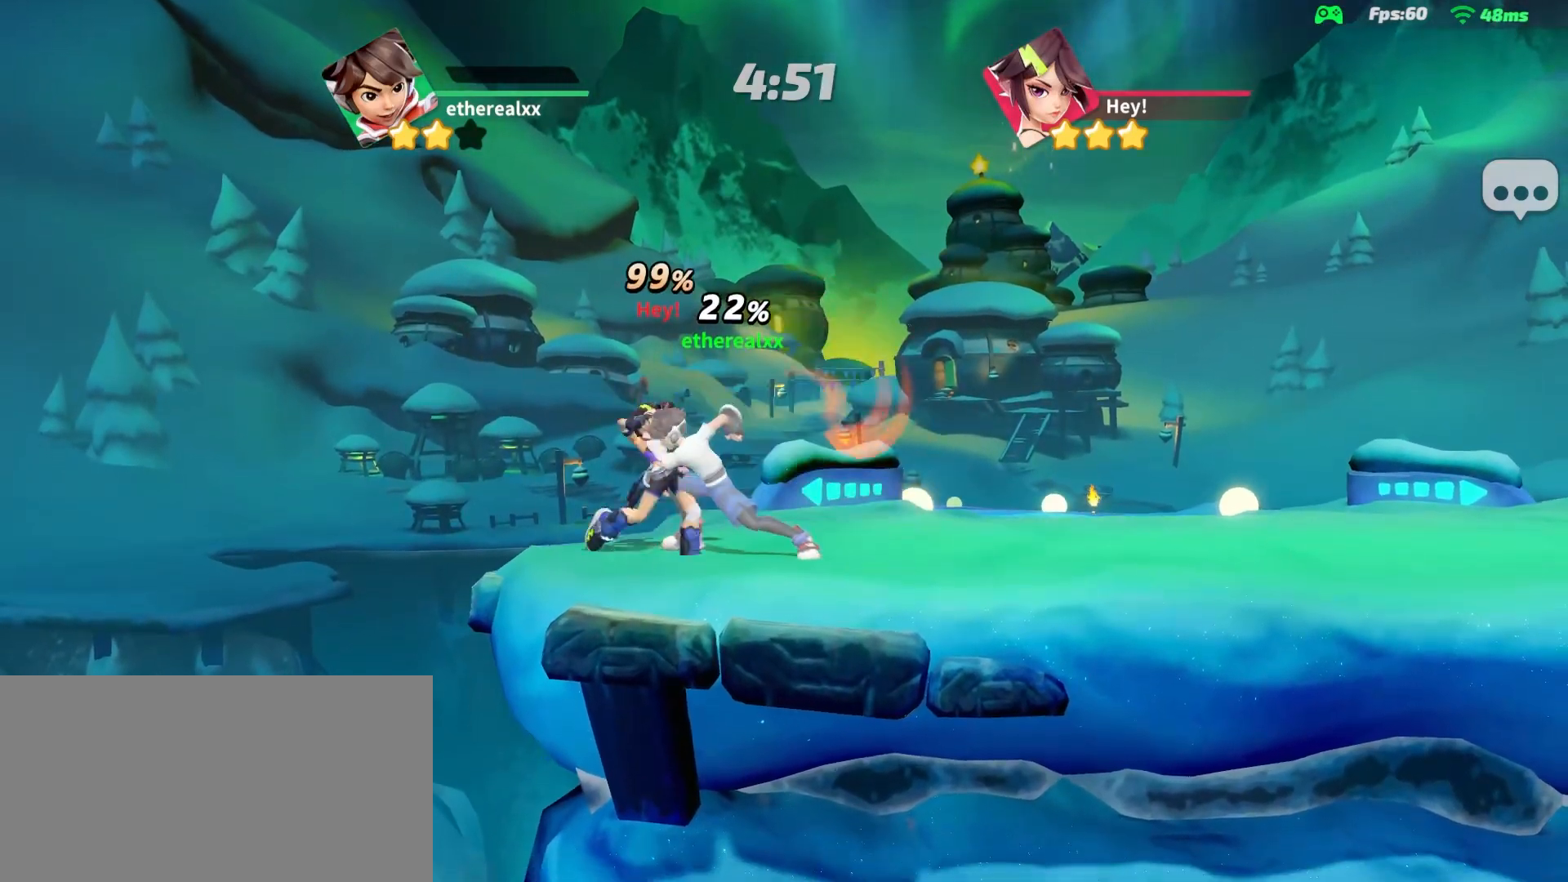
{"buttons": [], "left_stick": "center", "right_stick": "center", "events": [[50, "left_stick", "center"]]}
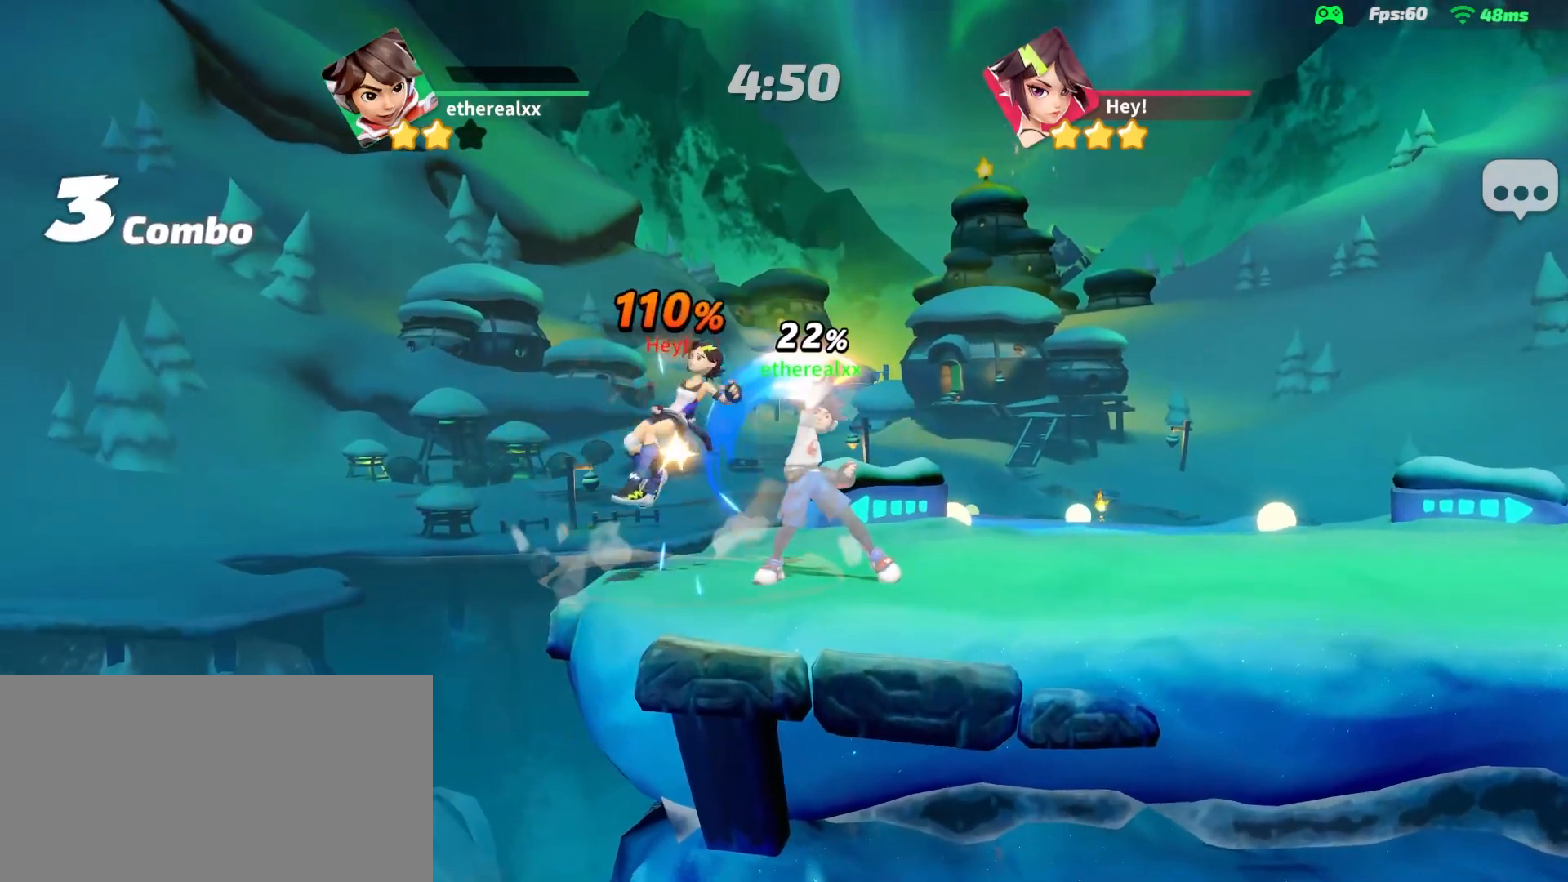
{"buttons": [], "left_stick": "center", "right_stick": "center", "events": []}
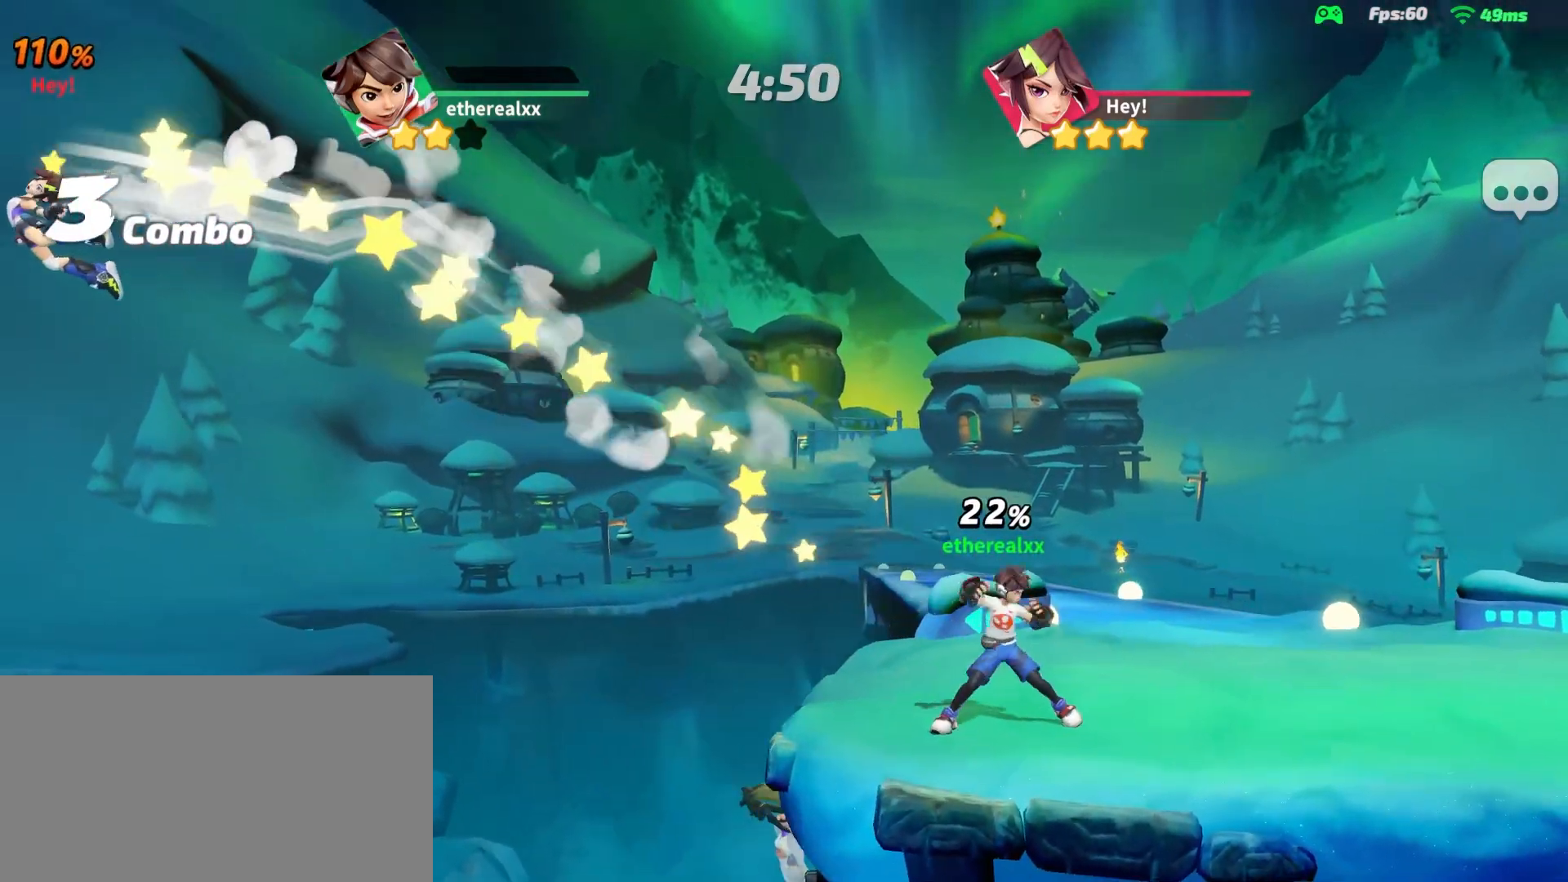
{"buttons": ["L1"], "left_stick": "left", "right_stick": "center", "events": [[250, "left_stick", "left"], [483, "L1", "down"]]}
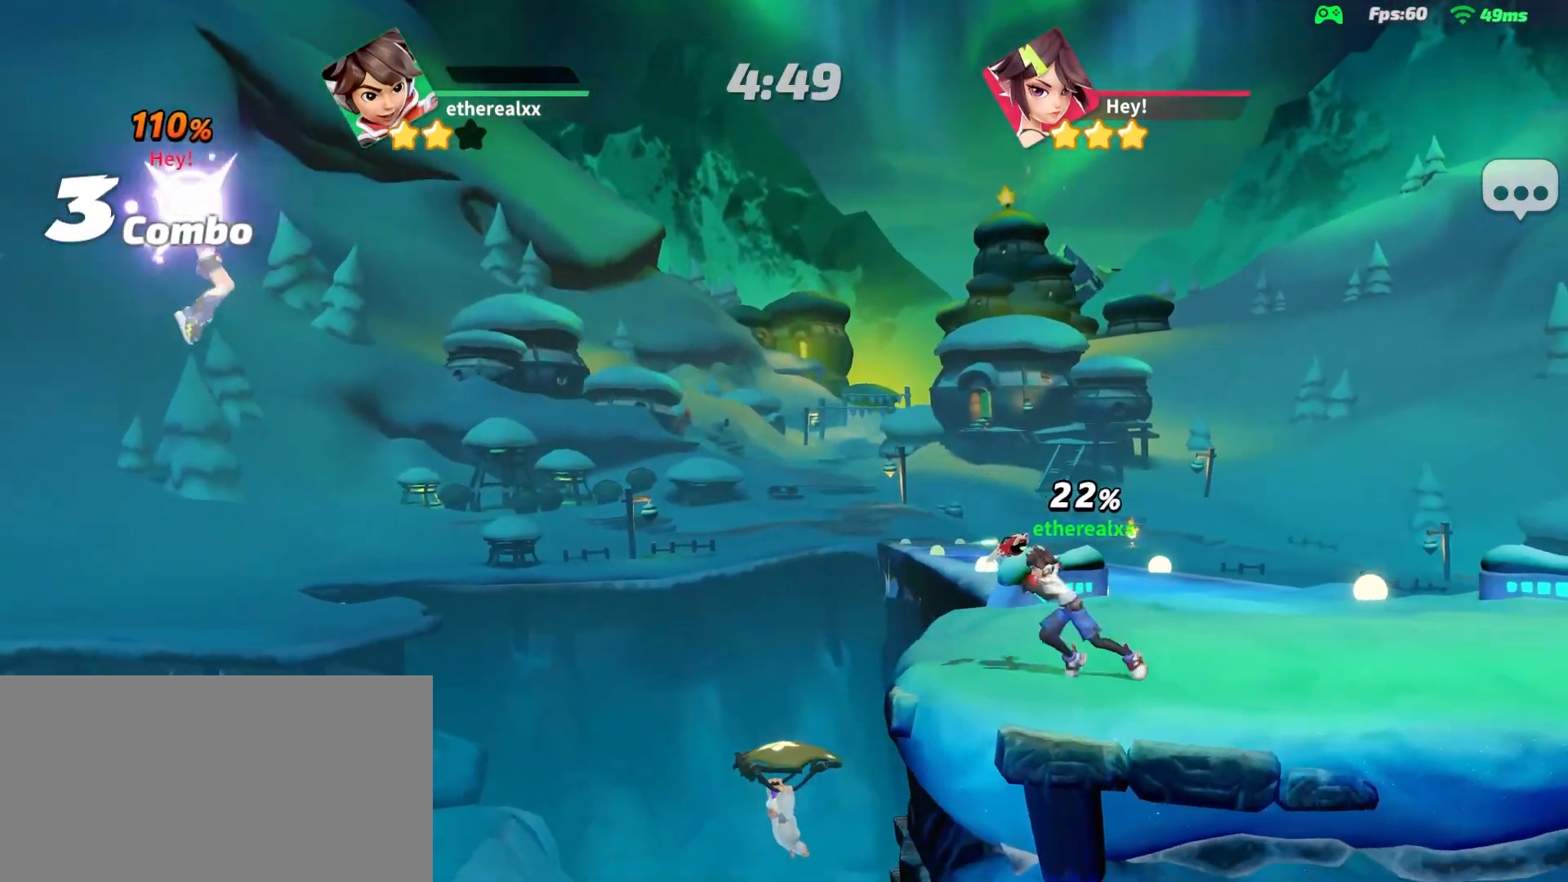
{"buttons": [], "left_stick": "right", "right_stick": "center", "events": [[167, "L1", "up"], [367, "left_stick", "center"], [500, "left_stick", "right"]]}
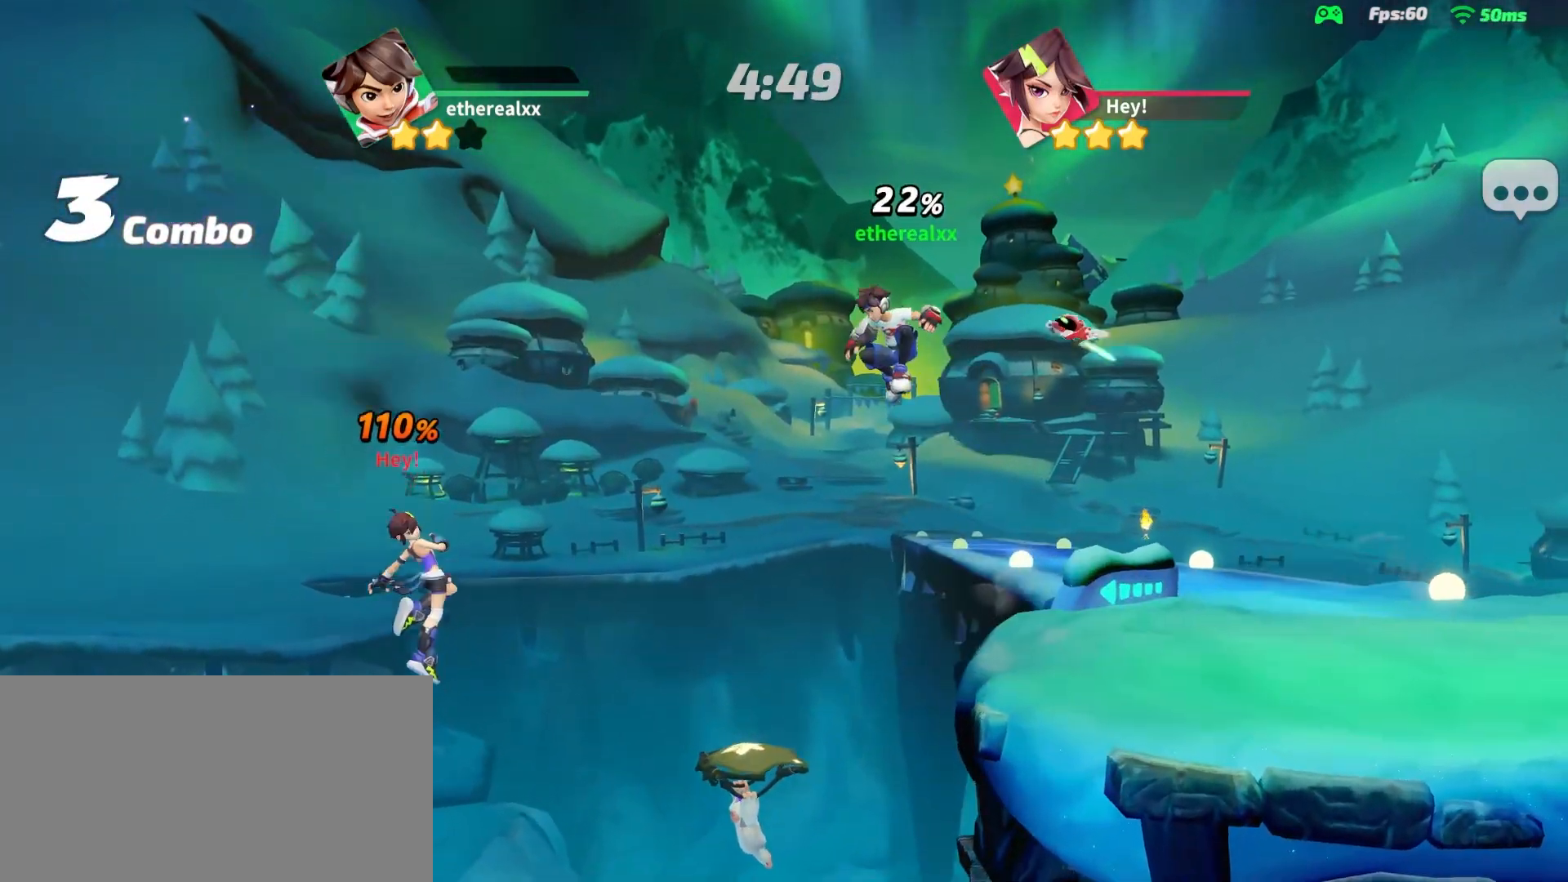
{"buttons": ["L1"], "left_stick": "up-right", "right_stick": "center", "events": [[417, "L1", "down"], [450, "left_stick", "up-right"]]}
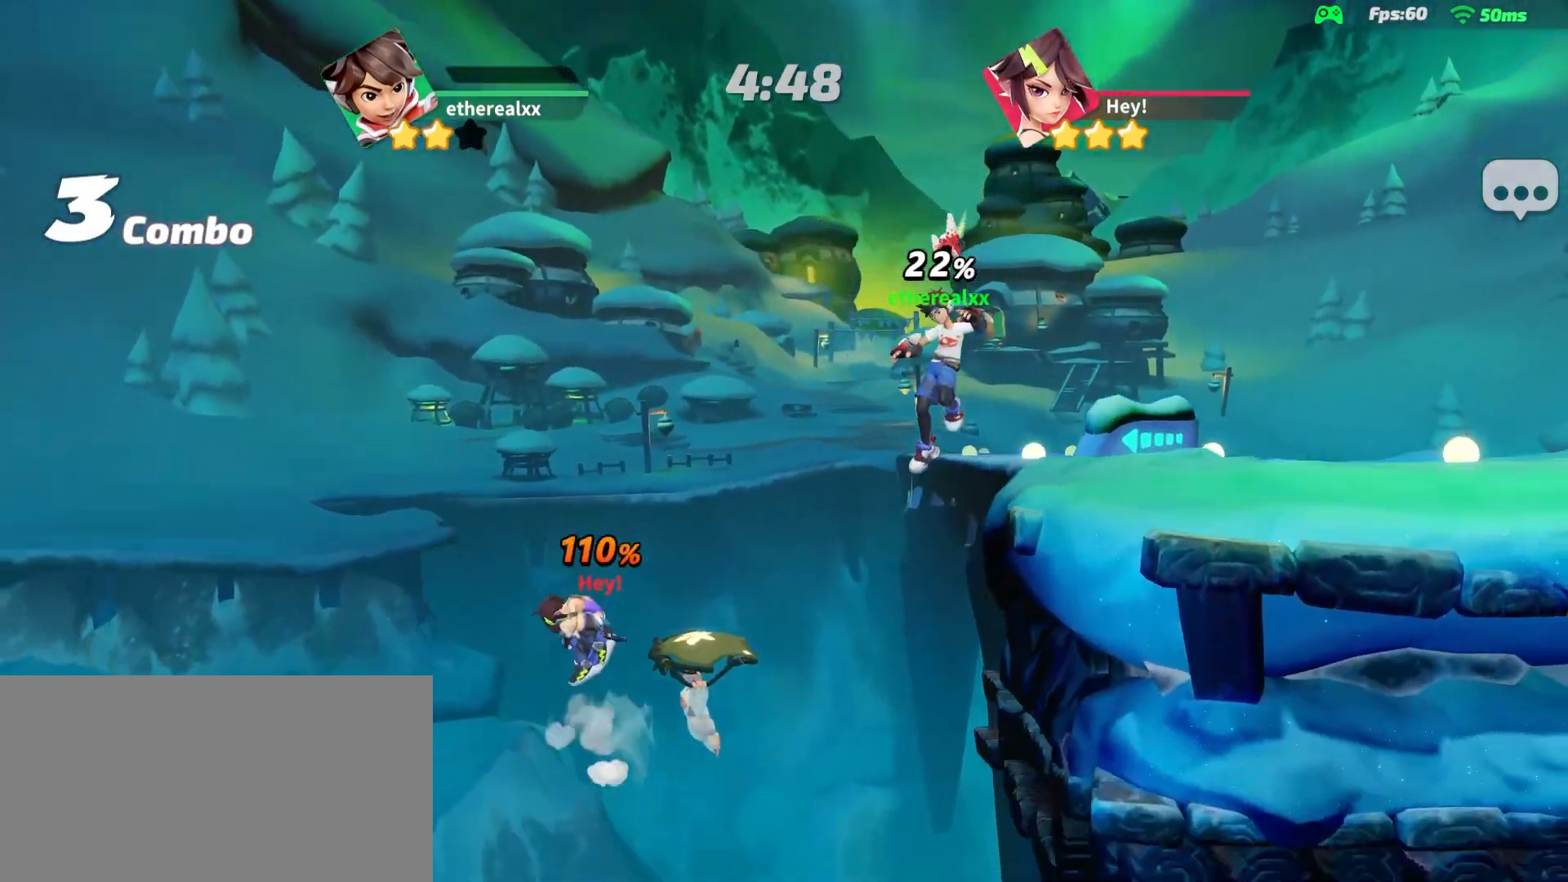
{"buttons": [], "left_stick": "right", "right_stick": "center", "events": [[83, "L1", "up"], [117, "left_stick", "right"]]}
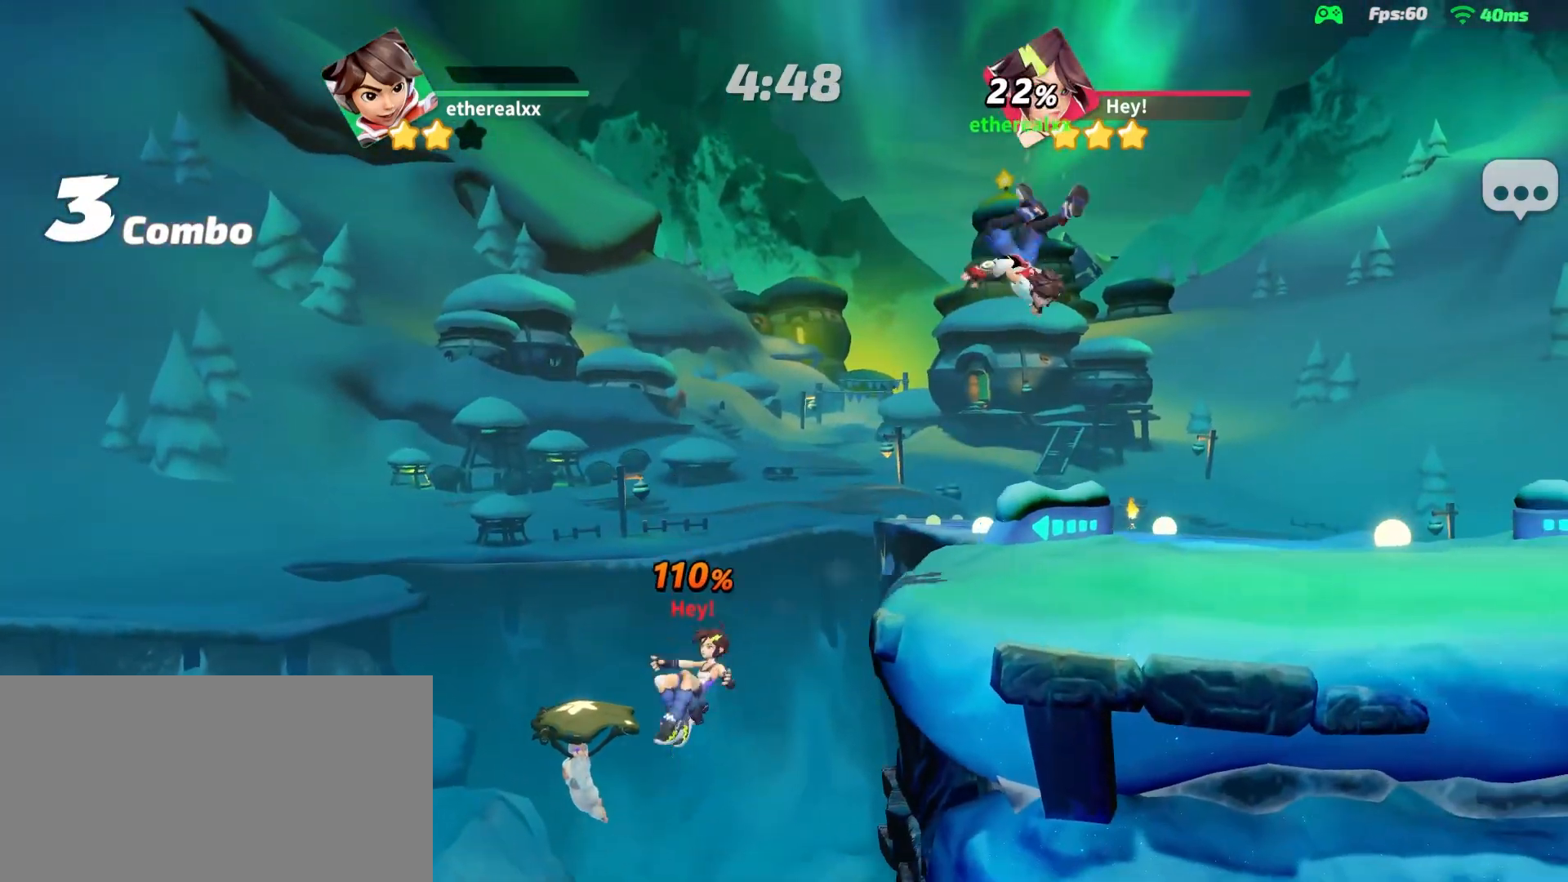
{"buttons": [], "left_stick": "center", "right_stick": "left", "events": [[217, "left_stick", "center"], [450, "right_stick", "left"]]}
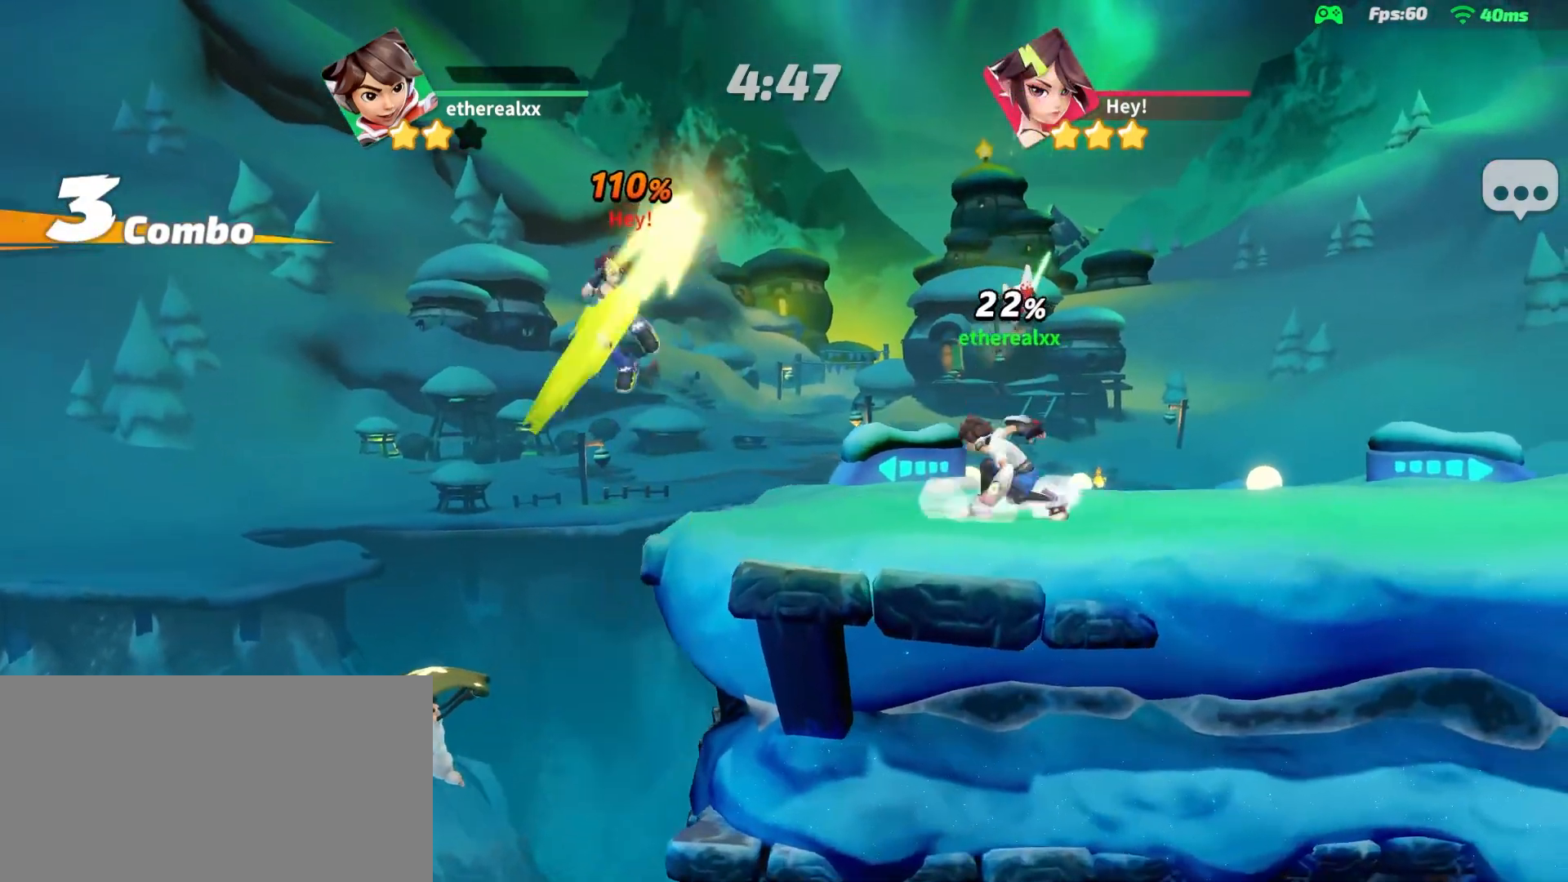
{"buttons": [], "left_stick": "center", "right_stick": "center", "events": [[67, "right_stick", "center"]]}
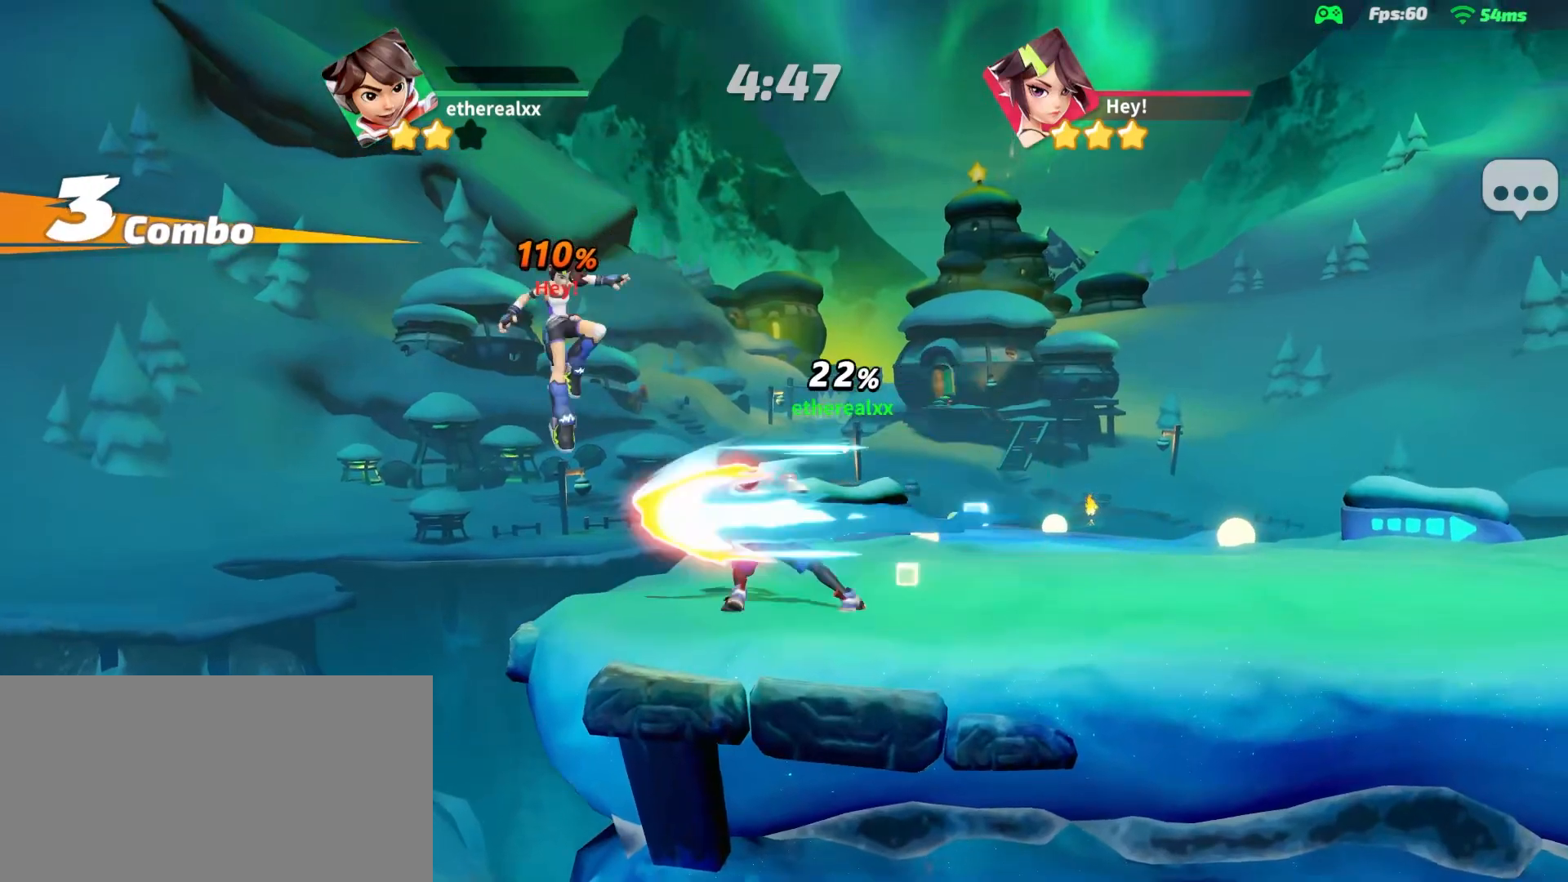
{"buttons": ["R2"], "left_stick": "left", "right_stick": "center", "events": [[350, "left_stick", "left"], [400, "R2", "down"]]}
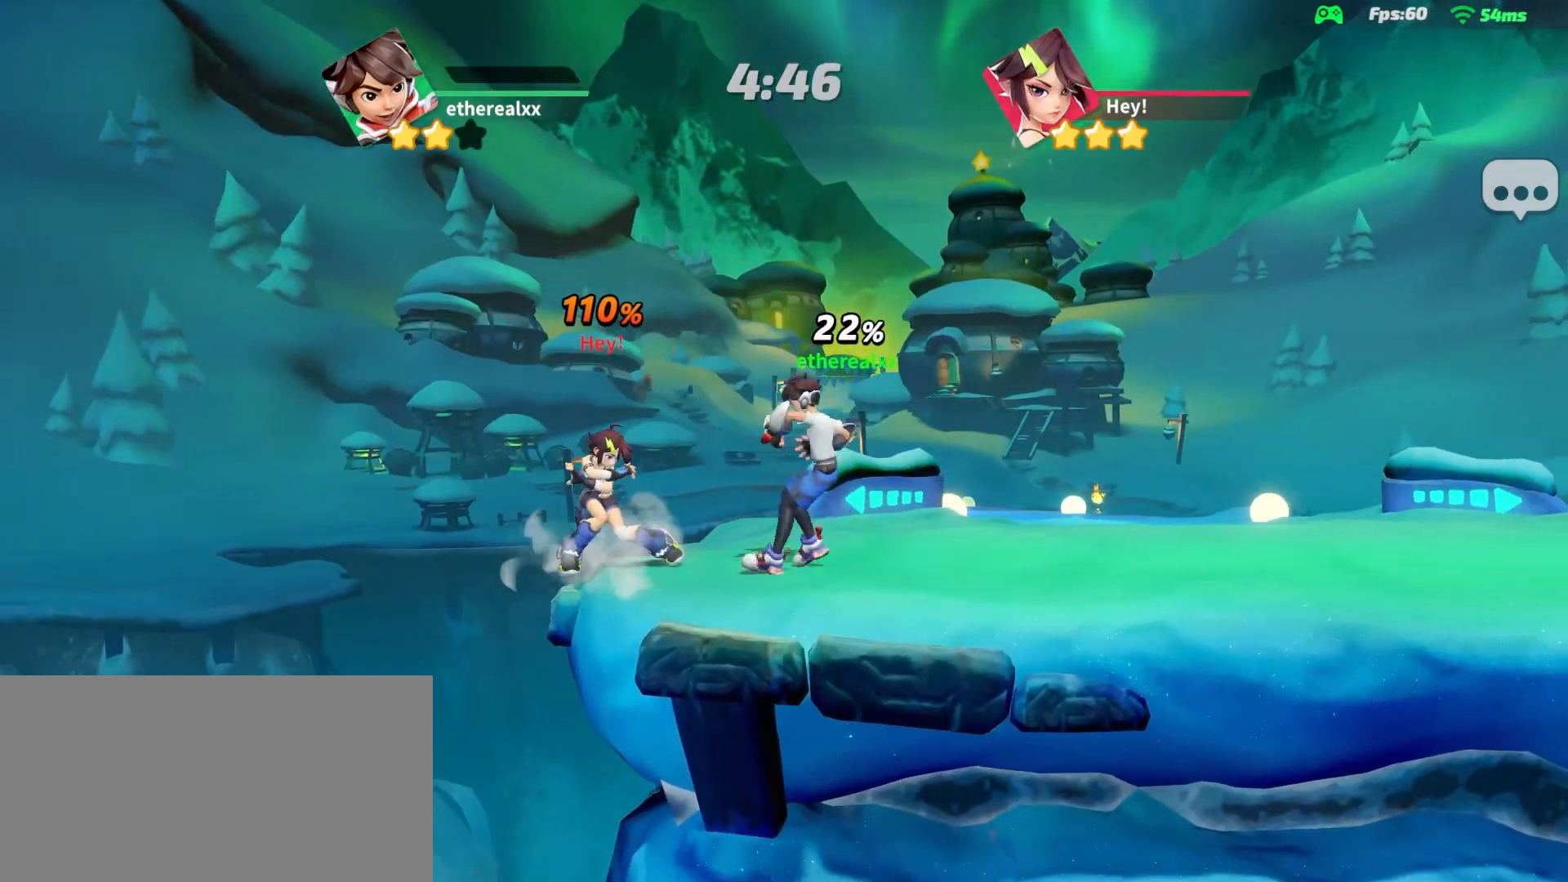
{"buttons": [], "left_stick": "left", "right_stick": "center", "events": [[17, "R2", "up"], [83, "R2", "down"], [133, "R2", "up"]]}
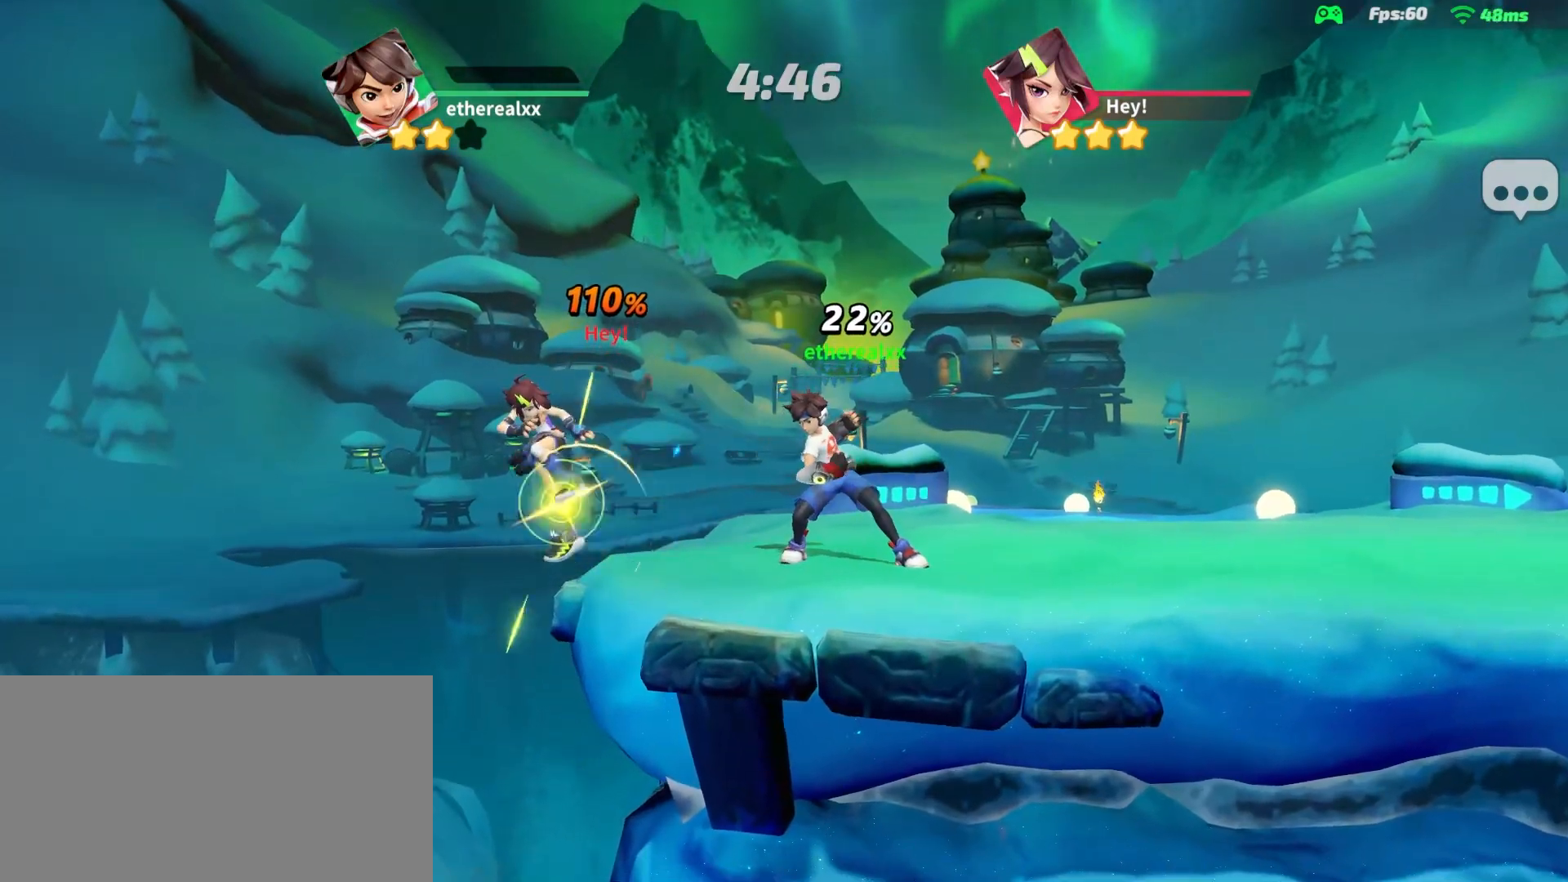
{"buttons": [], "left_stick": "left", "right_stick": "center", "events": [[17, "L2", "down"], [483, "L2", "up"]]}
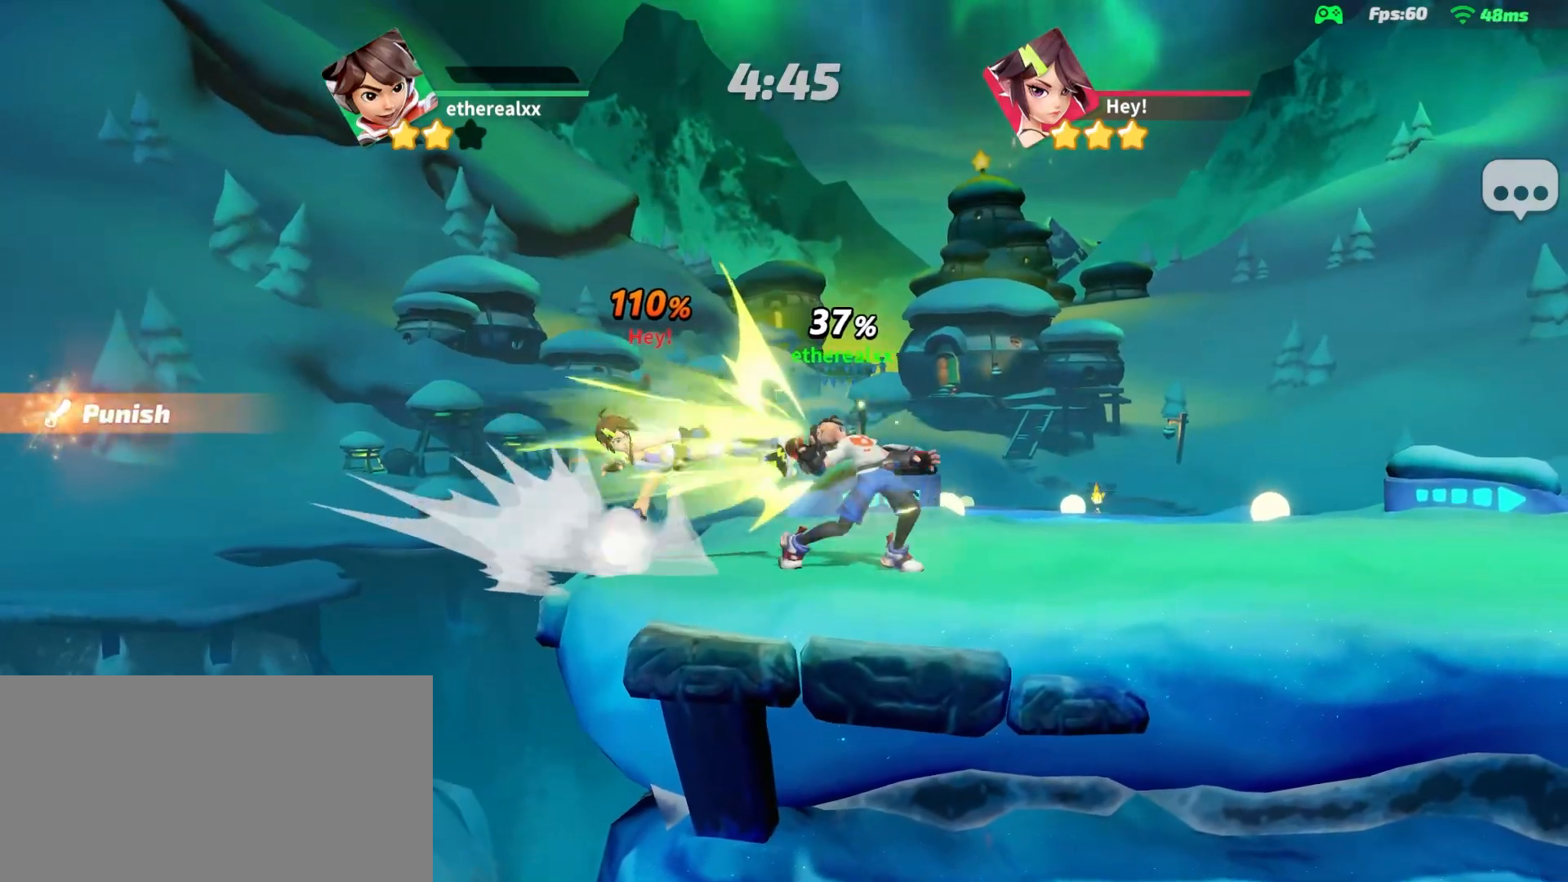
{"buttons": ["L1"], "left_stick": "left", "right_stick": "center", "events": [[467, "L1", "down"]]}
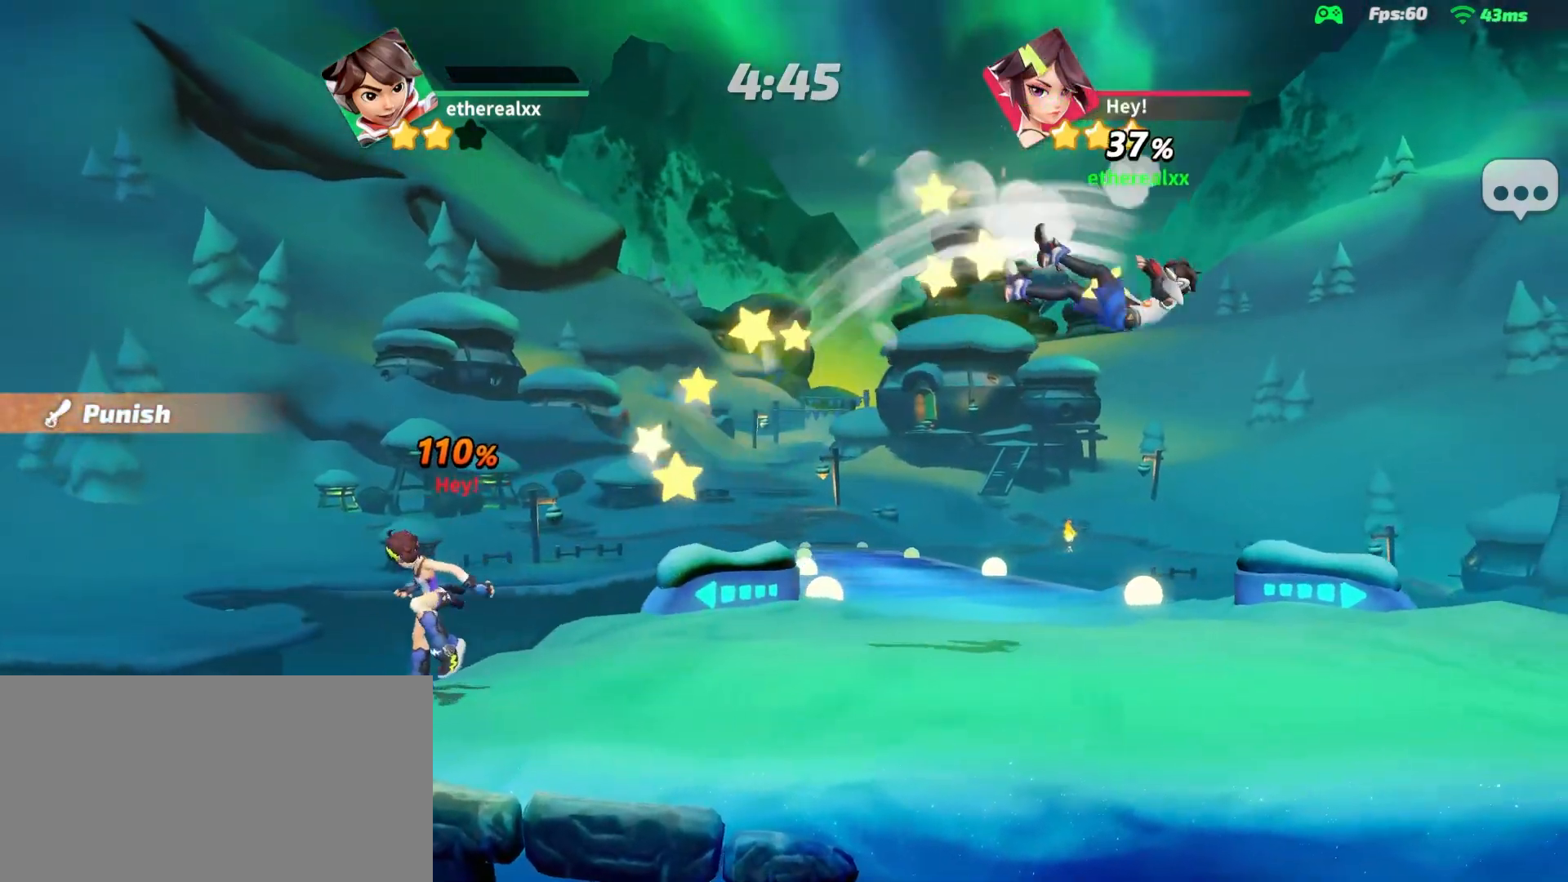
{"buttons": [], "left_stick": "down-left", "right_stick": "down-left", "events": [[100, "L1", "up"], [350, "left_stick", "down-left"], [483, "right_stick", "down-left"]]}
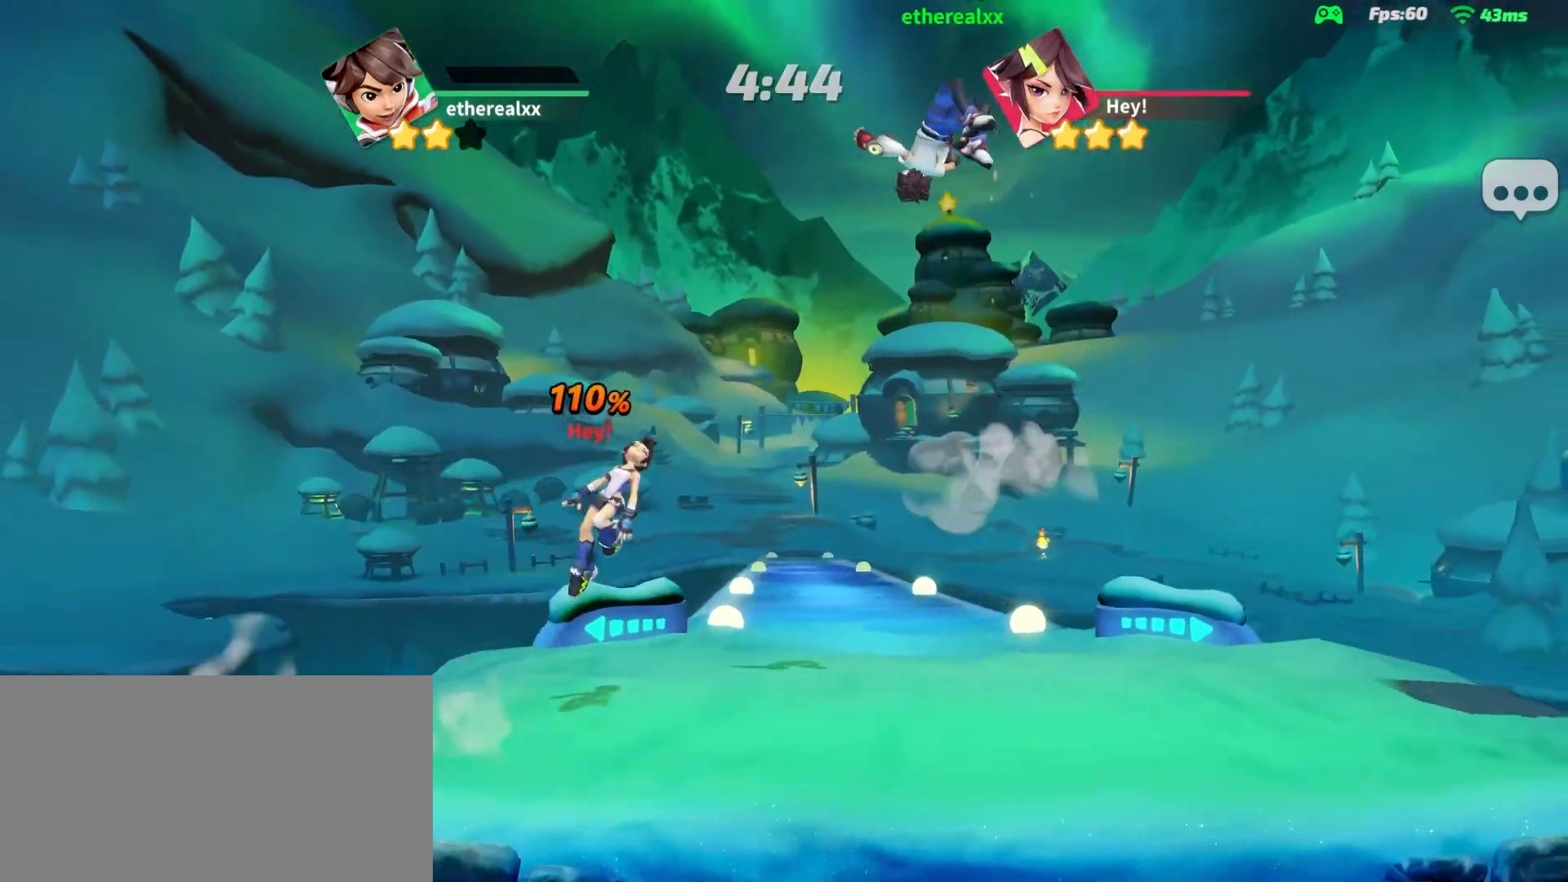
{"buttons": [], "left_stick": "down", "right_stick": "center", "events": [[17, "left_stick", "down"], [100, "right_stick", "center"]]}
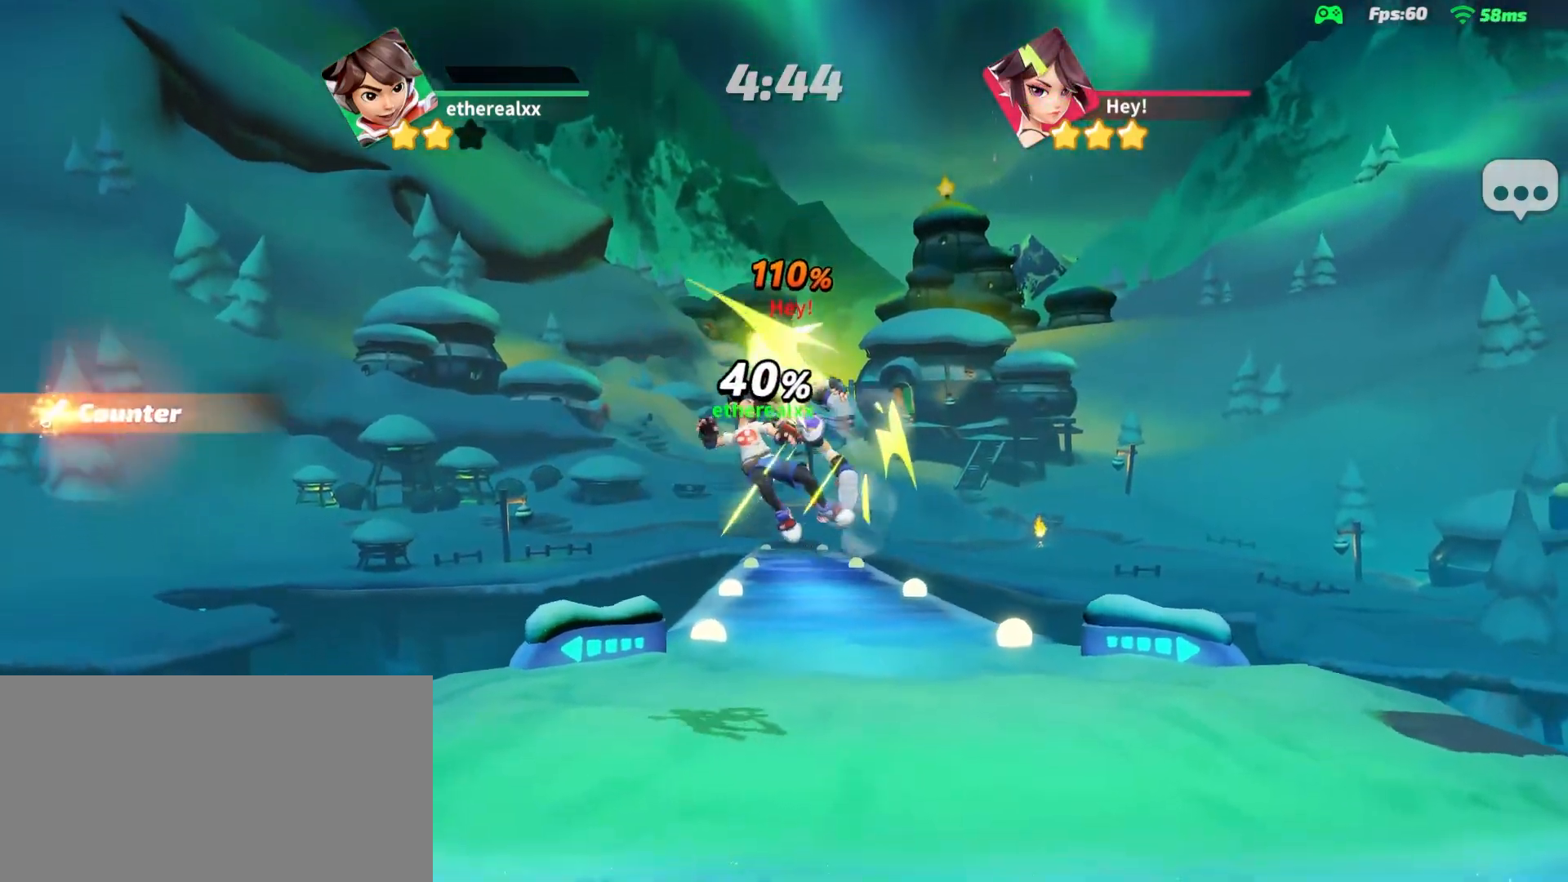
{"buttons": [], "left_stick": "left", "right_stick": "center", "events": [[417, "left_stick", "left"]]}
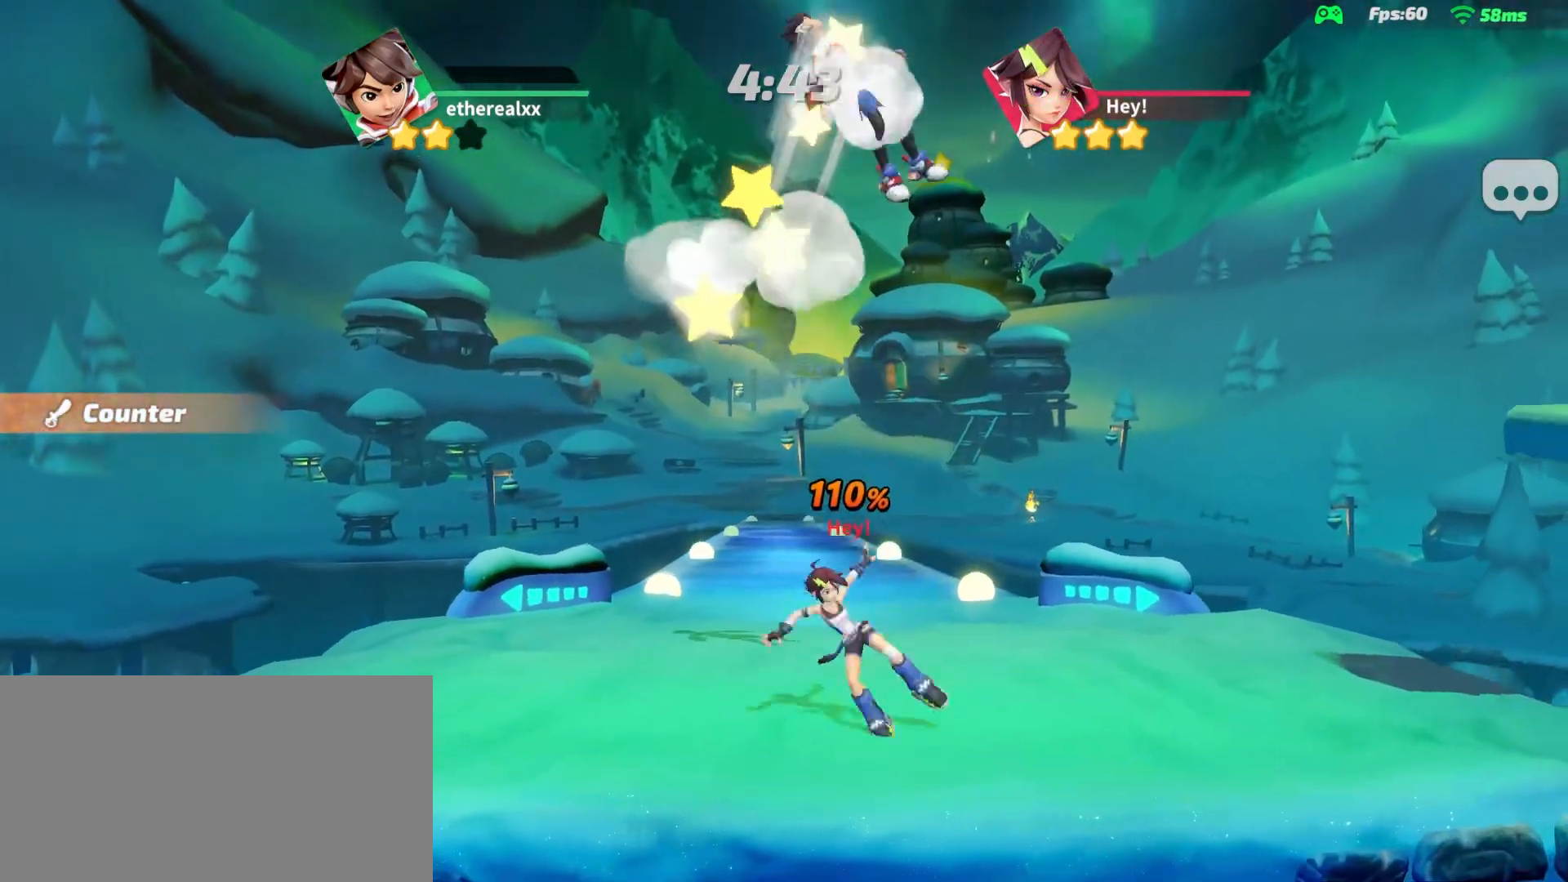
{"buttons": [], "left_stick": "left", "right_stick": "center", "events": []}
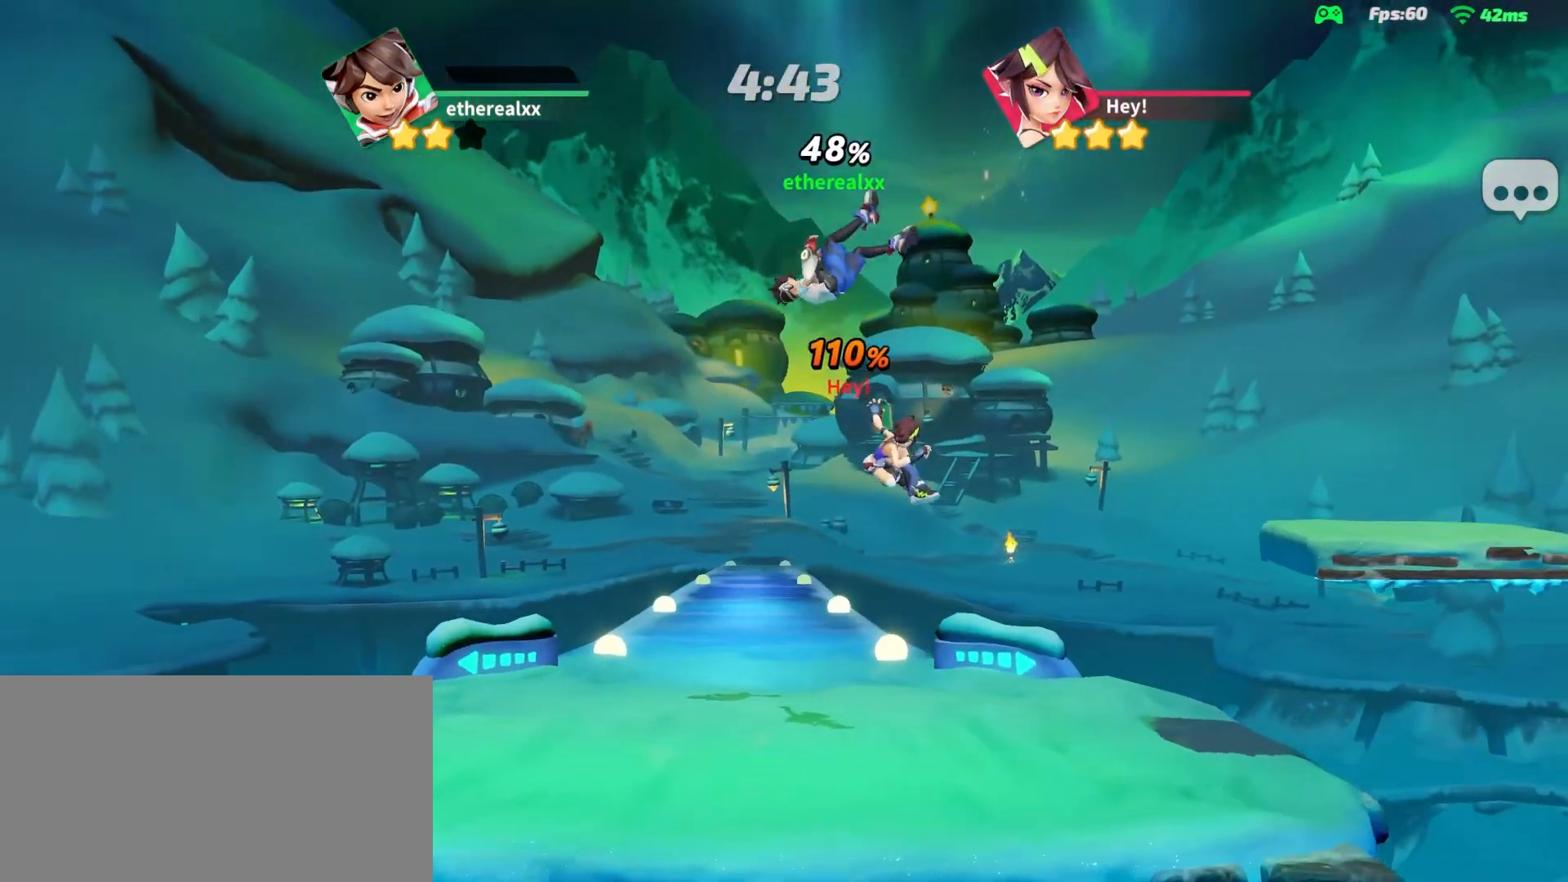
{"buttons": [], "left_stick": "left", "right_stick": "center", "events": []}
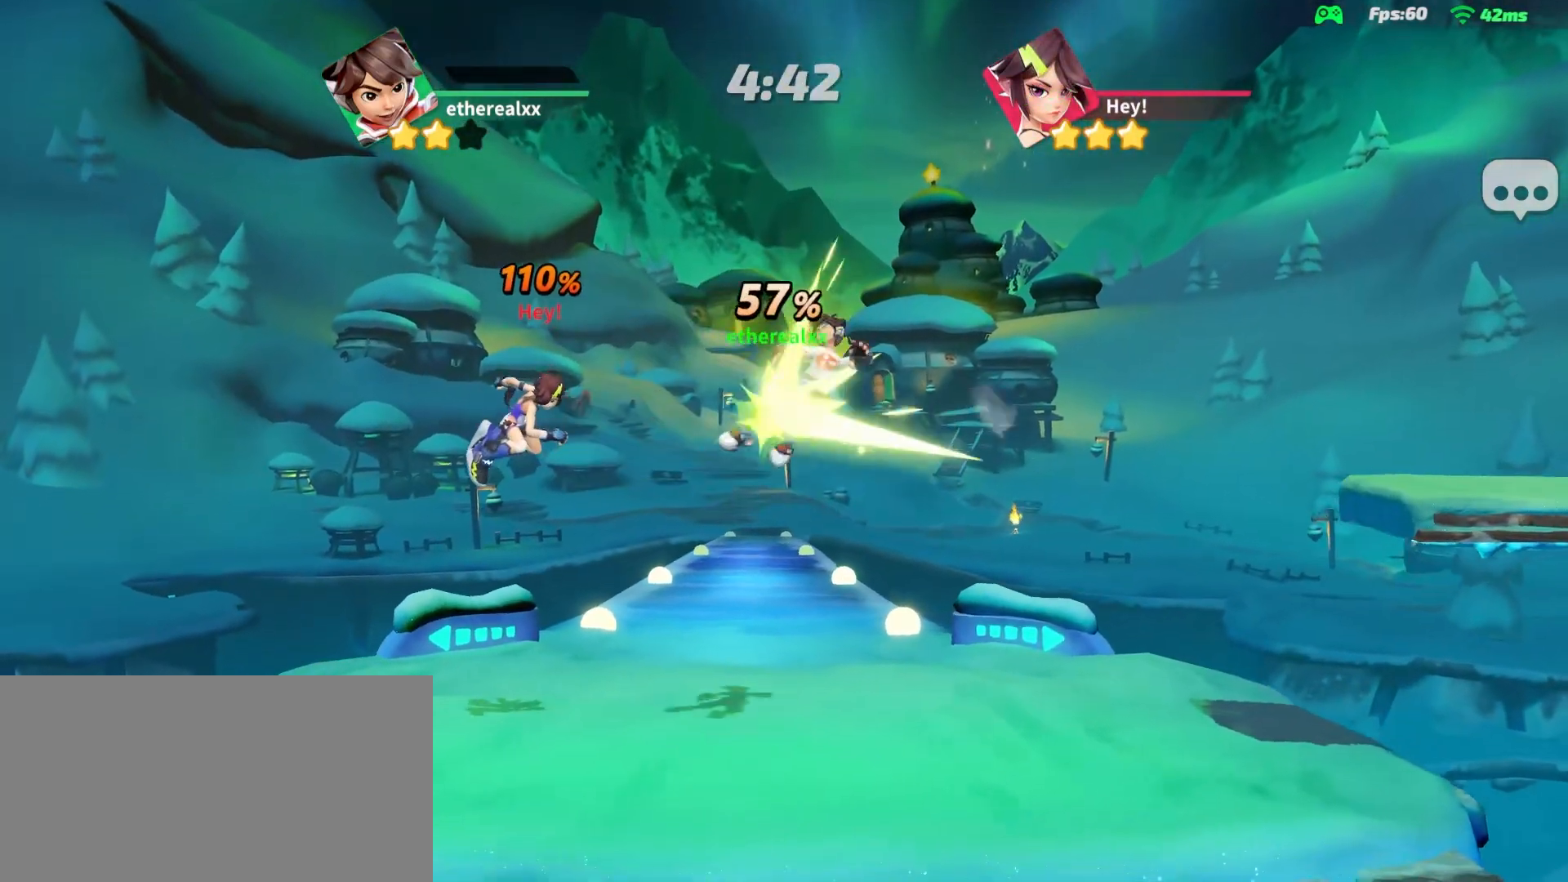
{"buttons": [], "left_stick": "left", "right_stick": "center", "events": []}
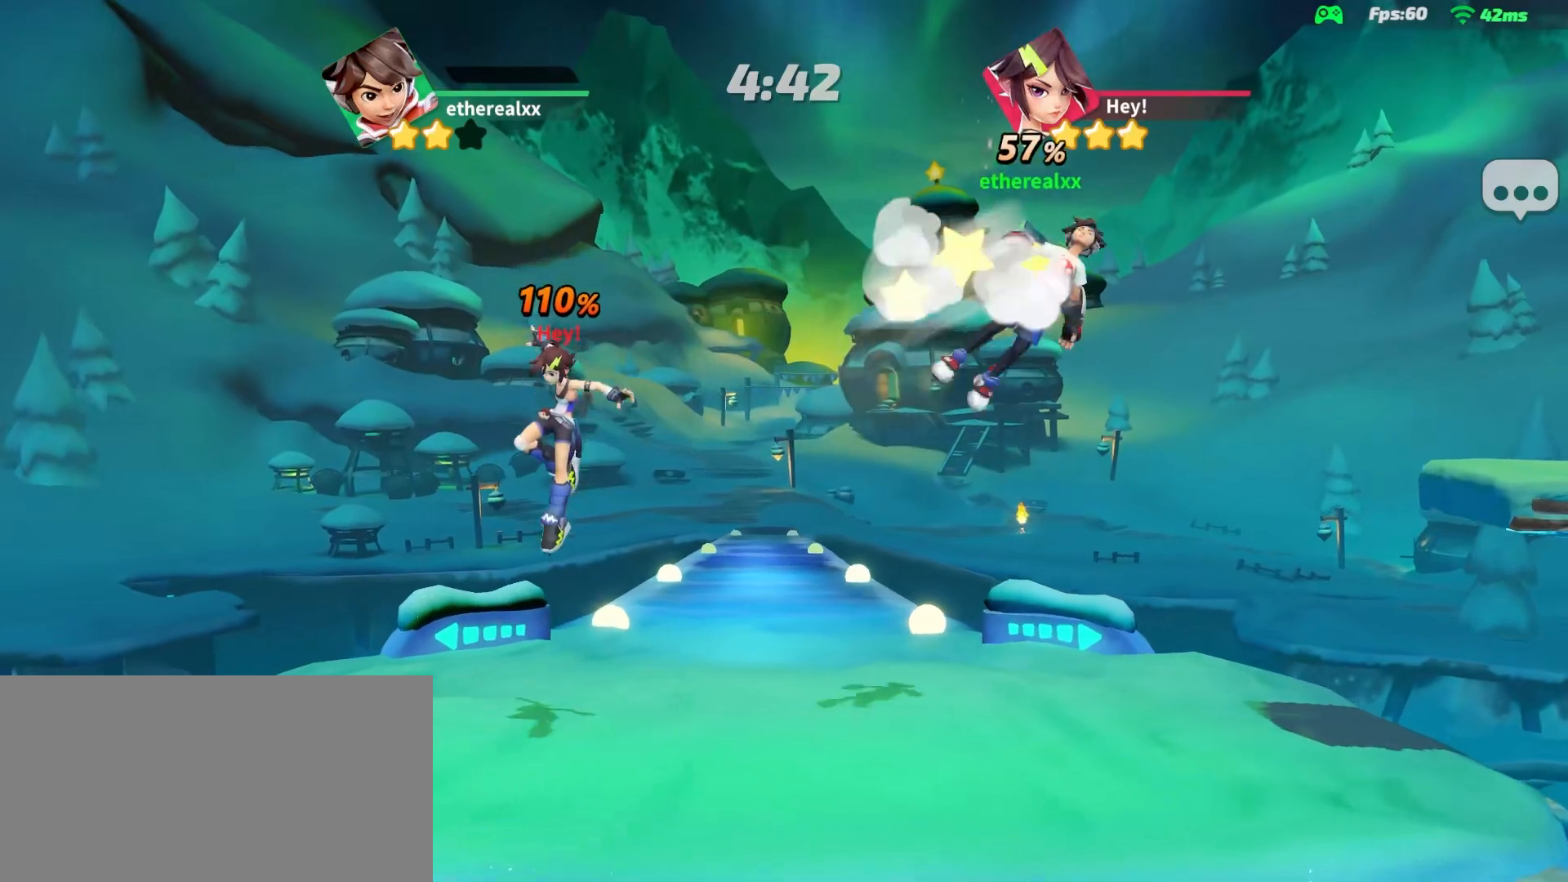
{"buttons": [], "left_stick": "up-left", "right_stick": "center", "events": [[250, "left_stick", "up-left"]]}
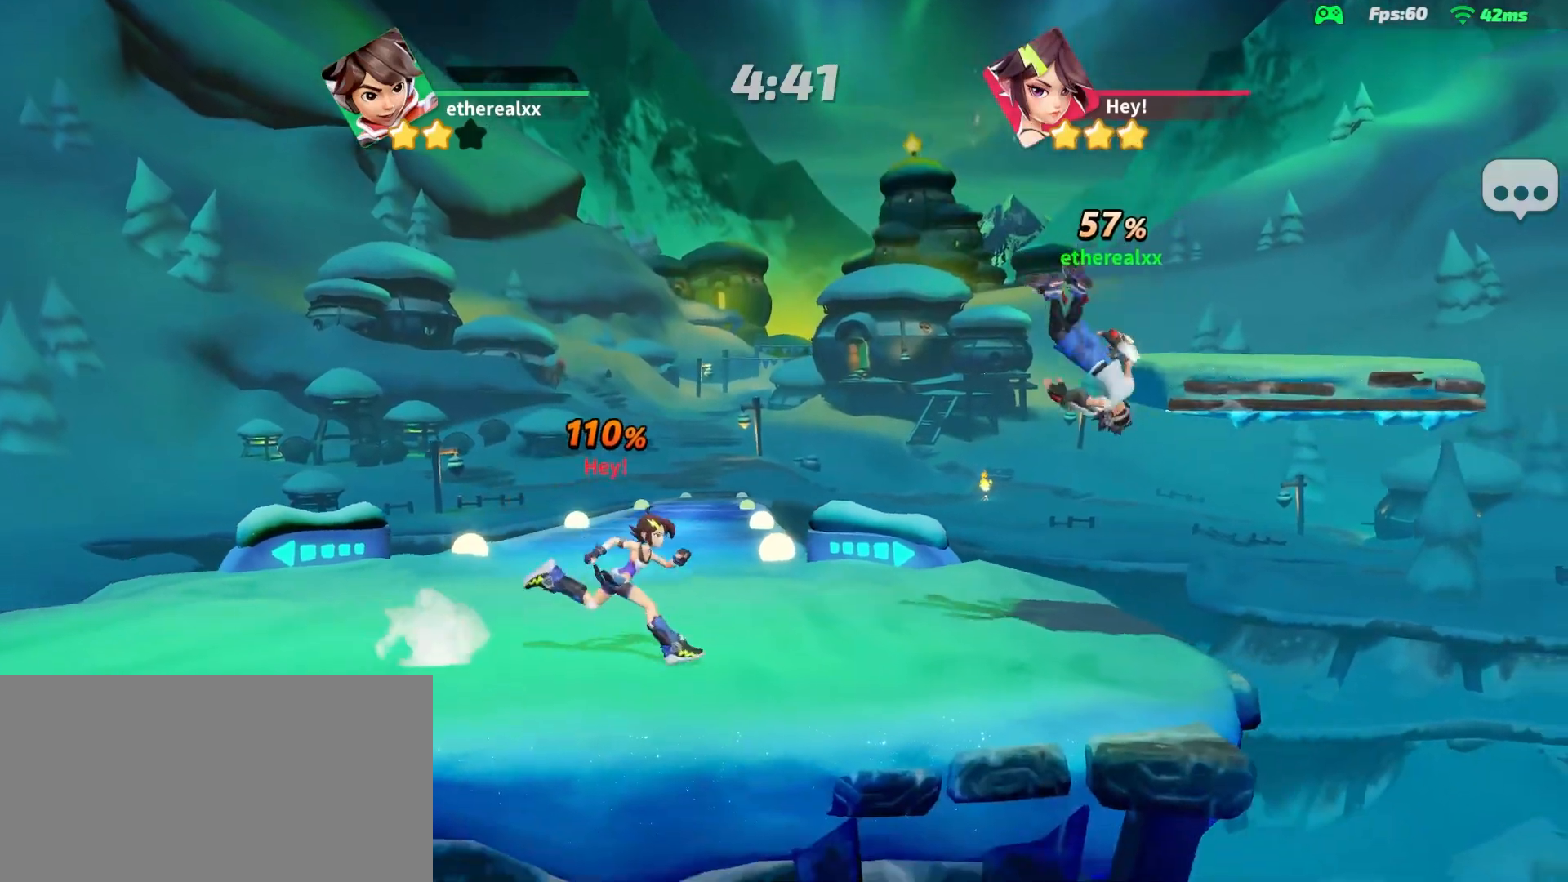
{"buttons": ["L2"], "left_stick": "up-left", "right_stick": "center", "events": [[217, "L2", "down"]]}
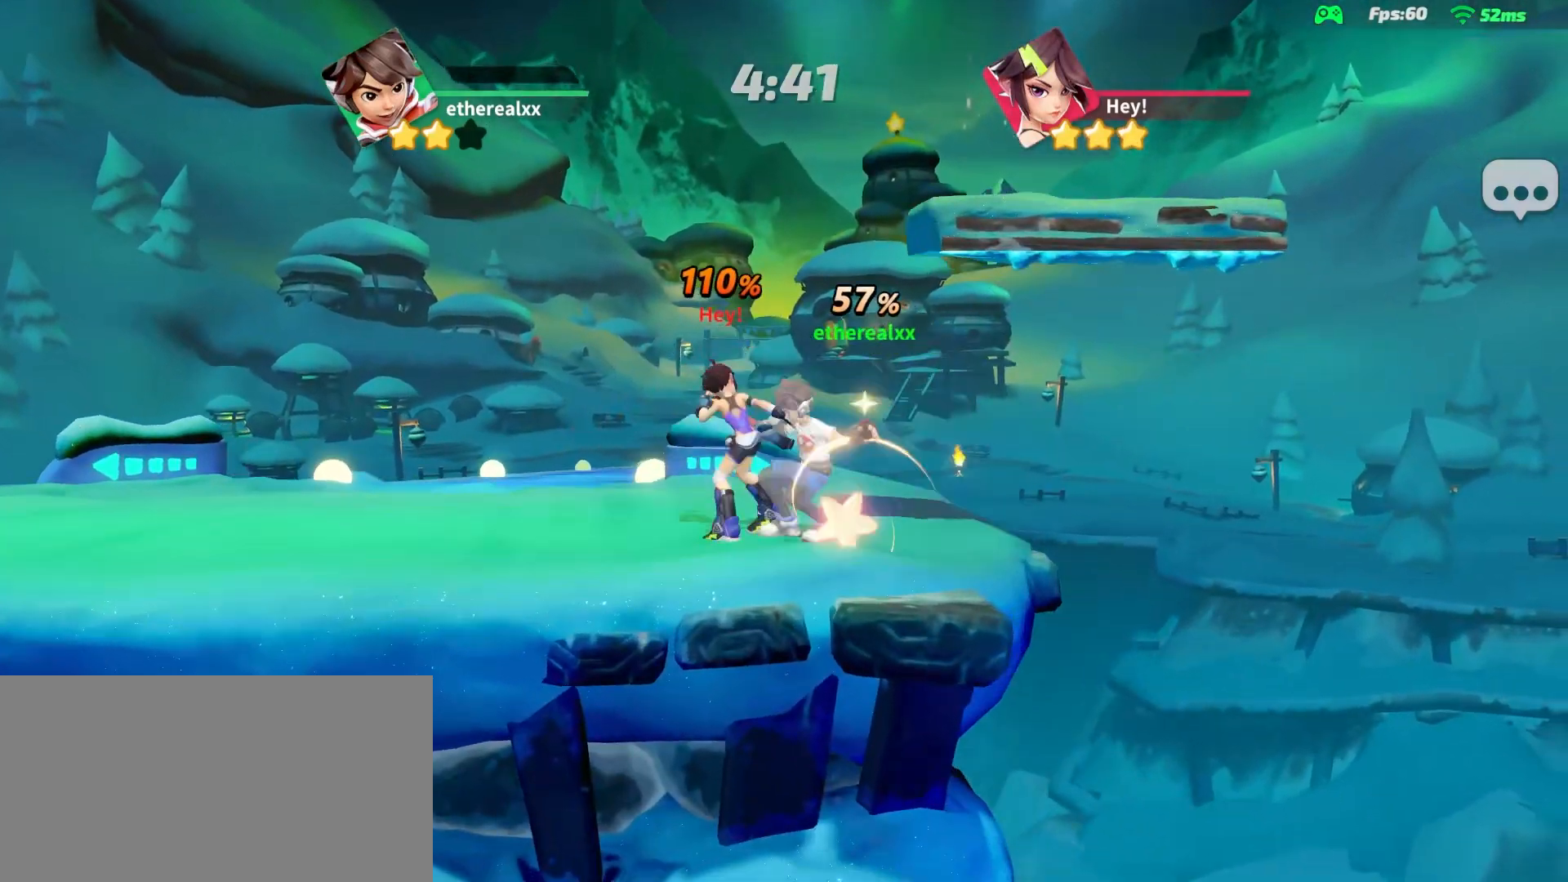
{"buttons": ["L2"], "left_stick": "up-left", "right_stick": "center", "events": []}
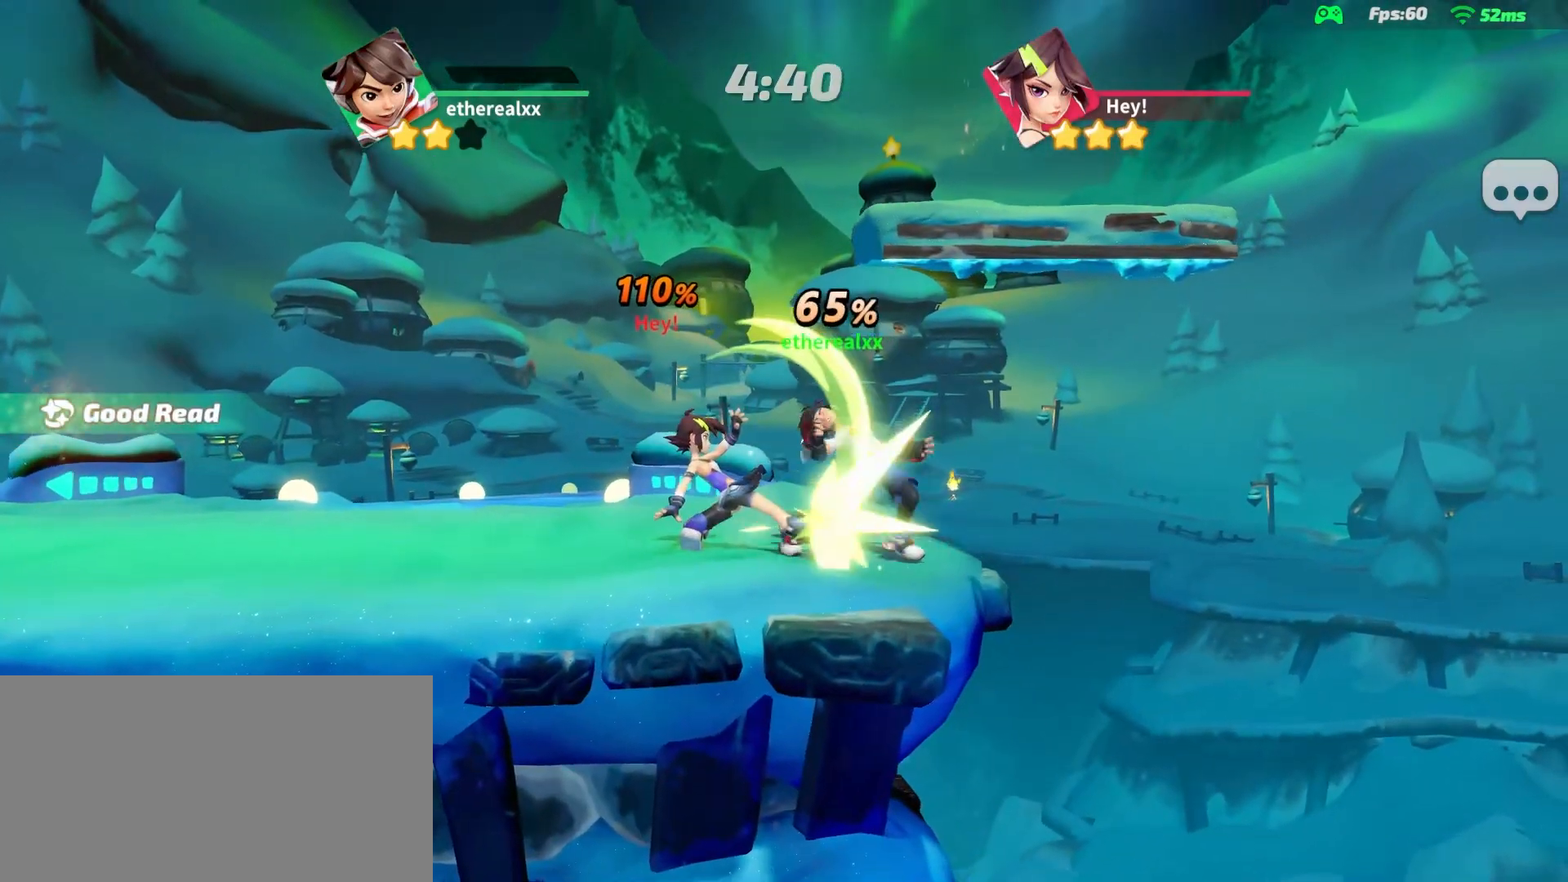
{"buttons": [], "left_stick": "left", "right_stick": "center", "events": [[83, "L2", "up"], [83, "left_stick", "right"], [217, "left_stick", "center"], [417, "left_stick", "left"]]}
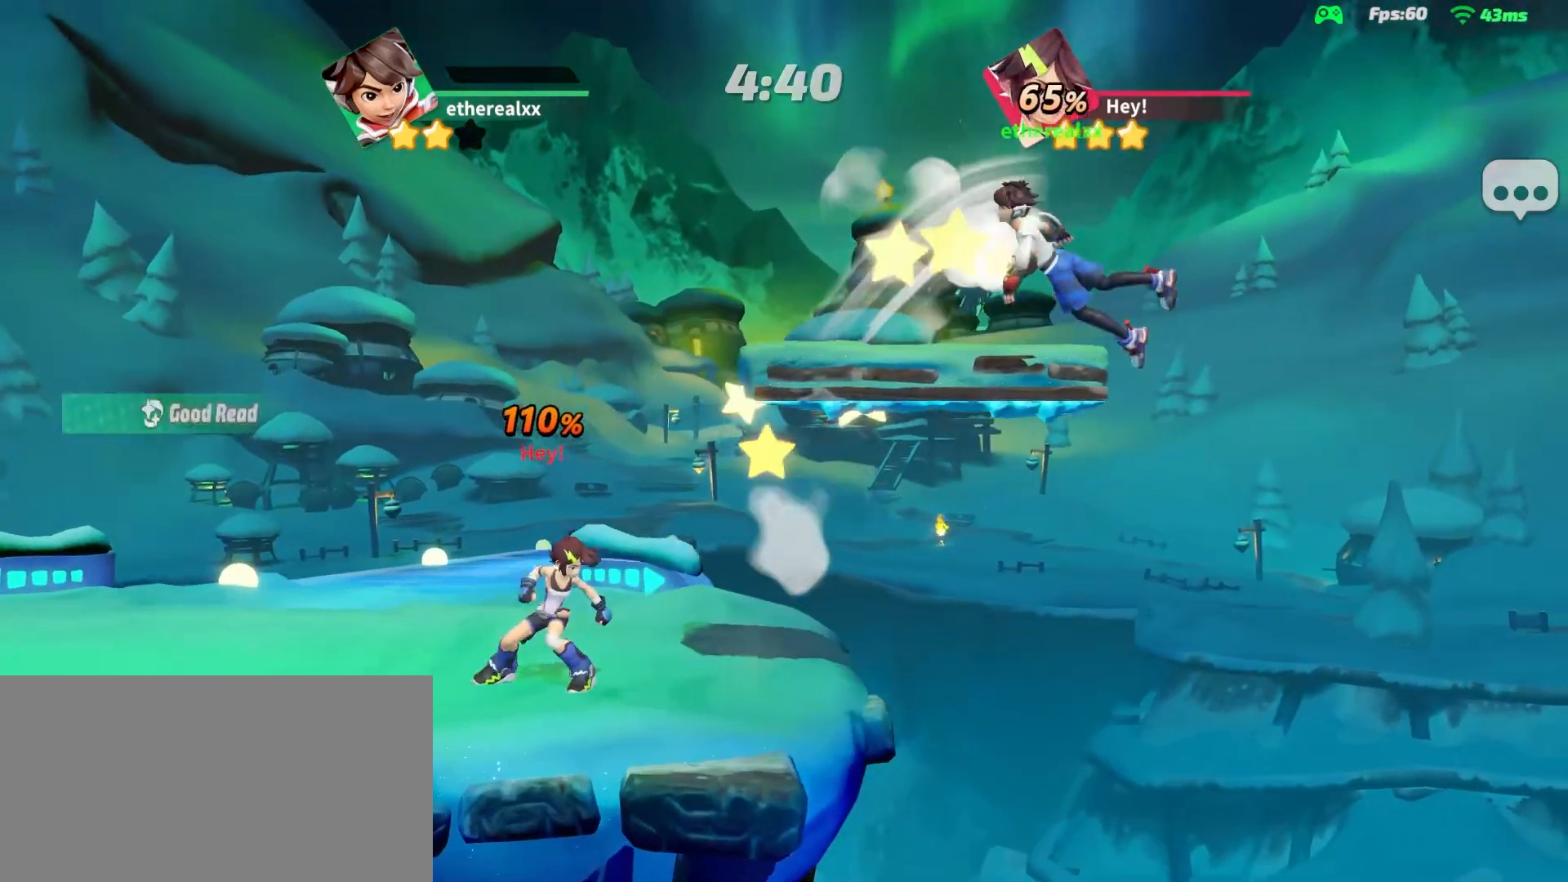
{"buttons": [], "left_stick": "up", "right_stick": "center", "events": [[200, "left_stick", "up-right"], [483, "left_stick", "up"]]}
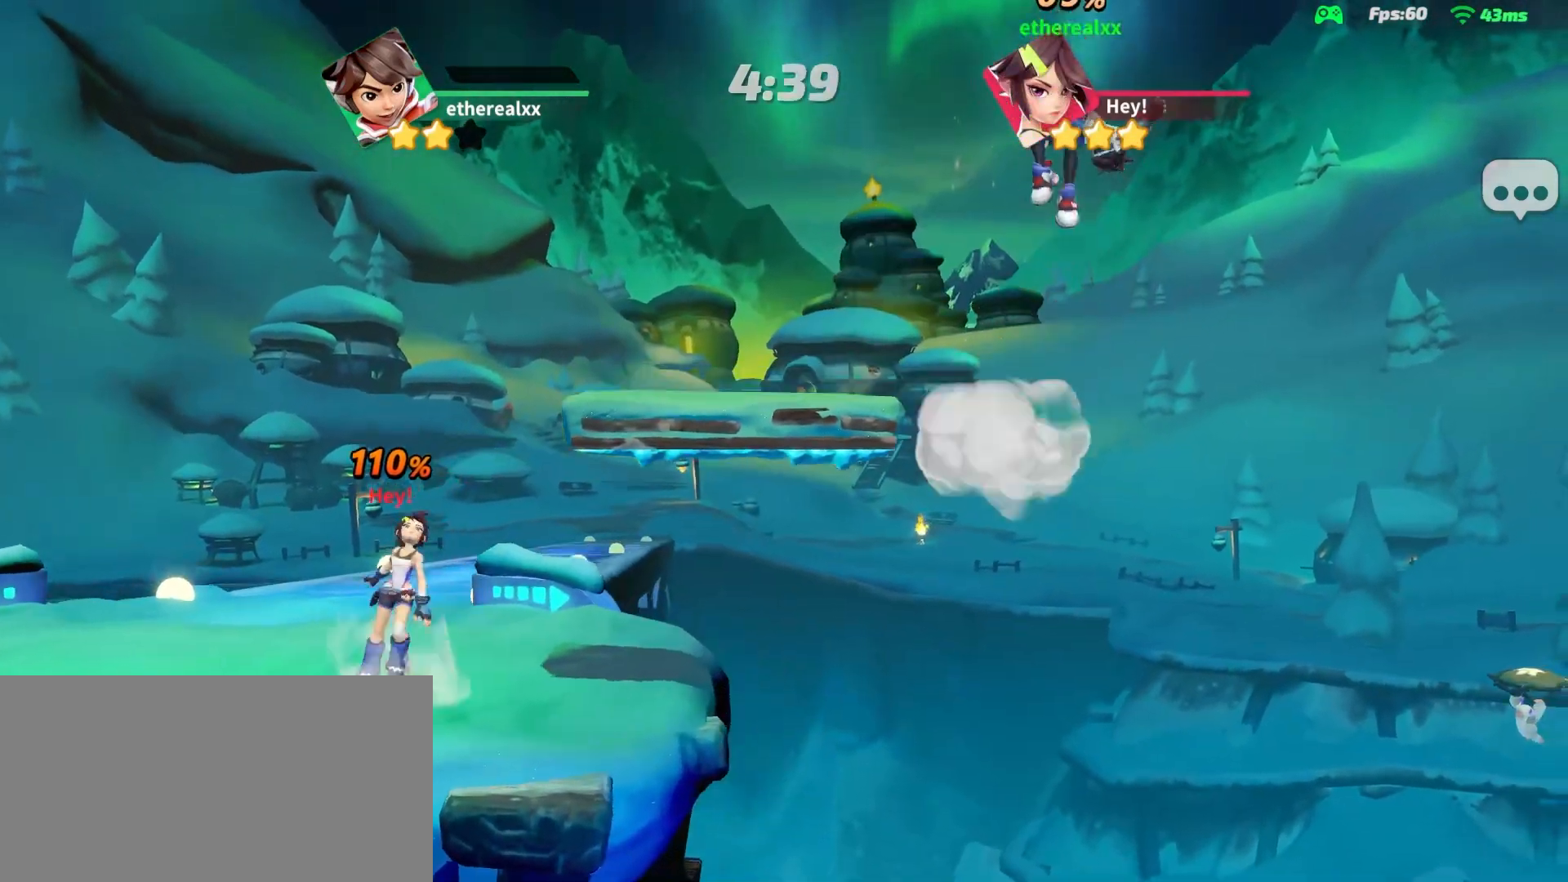
{"buttons": [], "left_stick": "up-right", "right_stick": "center", "events": [[17, "left_stick", "up-left"], [383, "left_stick", "up-right"]]}
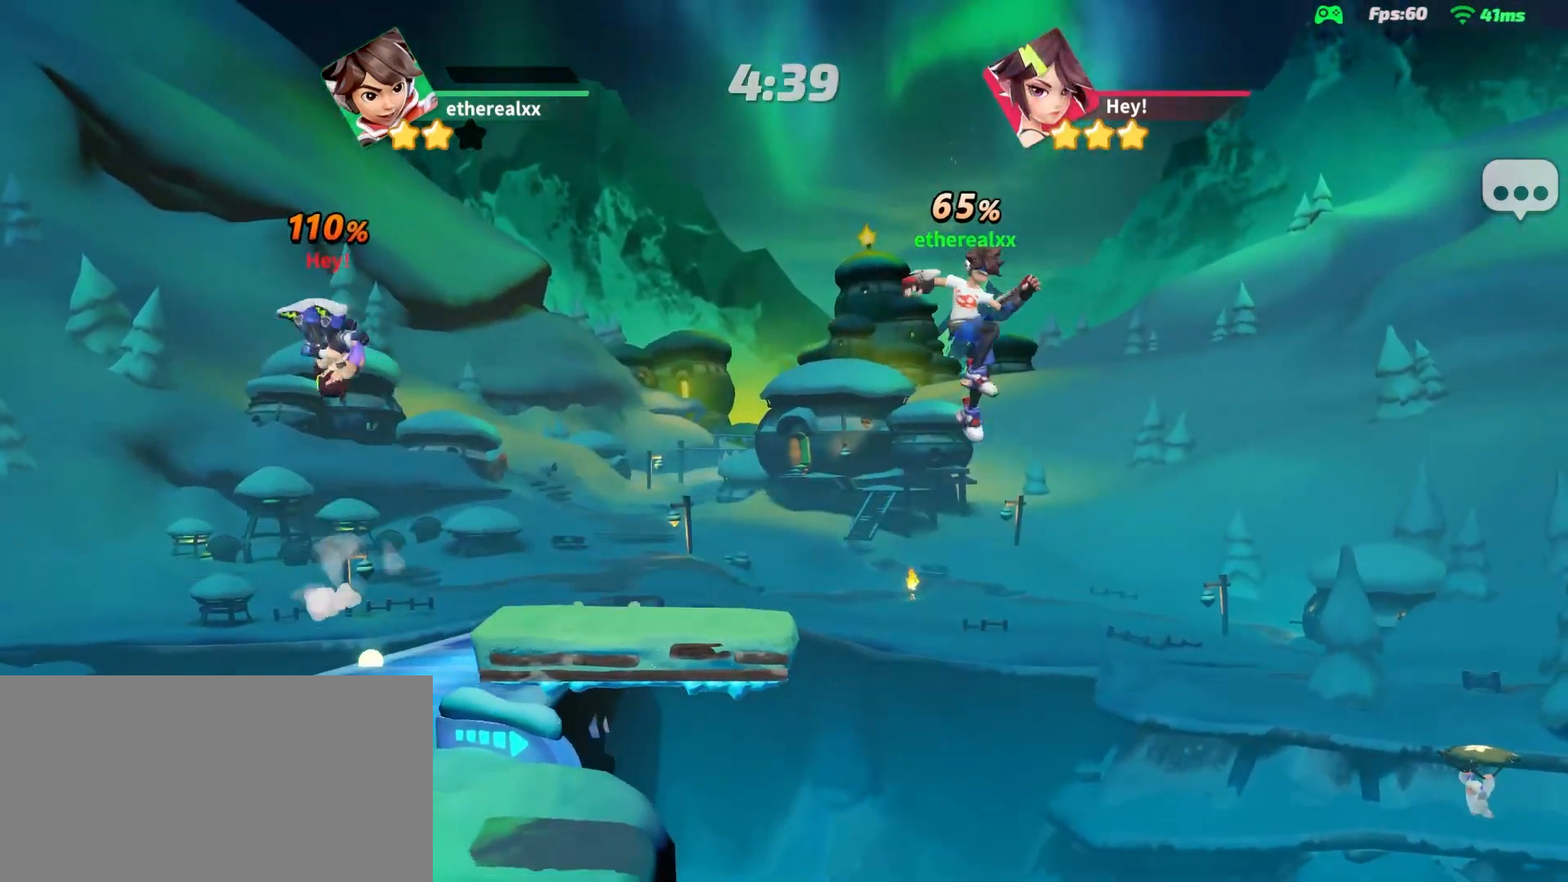
{"buttons": [], "left_stick": "left", "right_stick": "center", "events": [[150, "left_stick", "right"], [300, "left_stick", "left"]]}
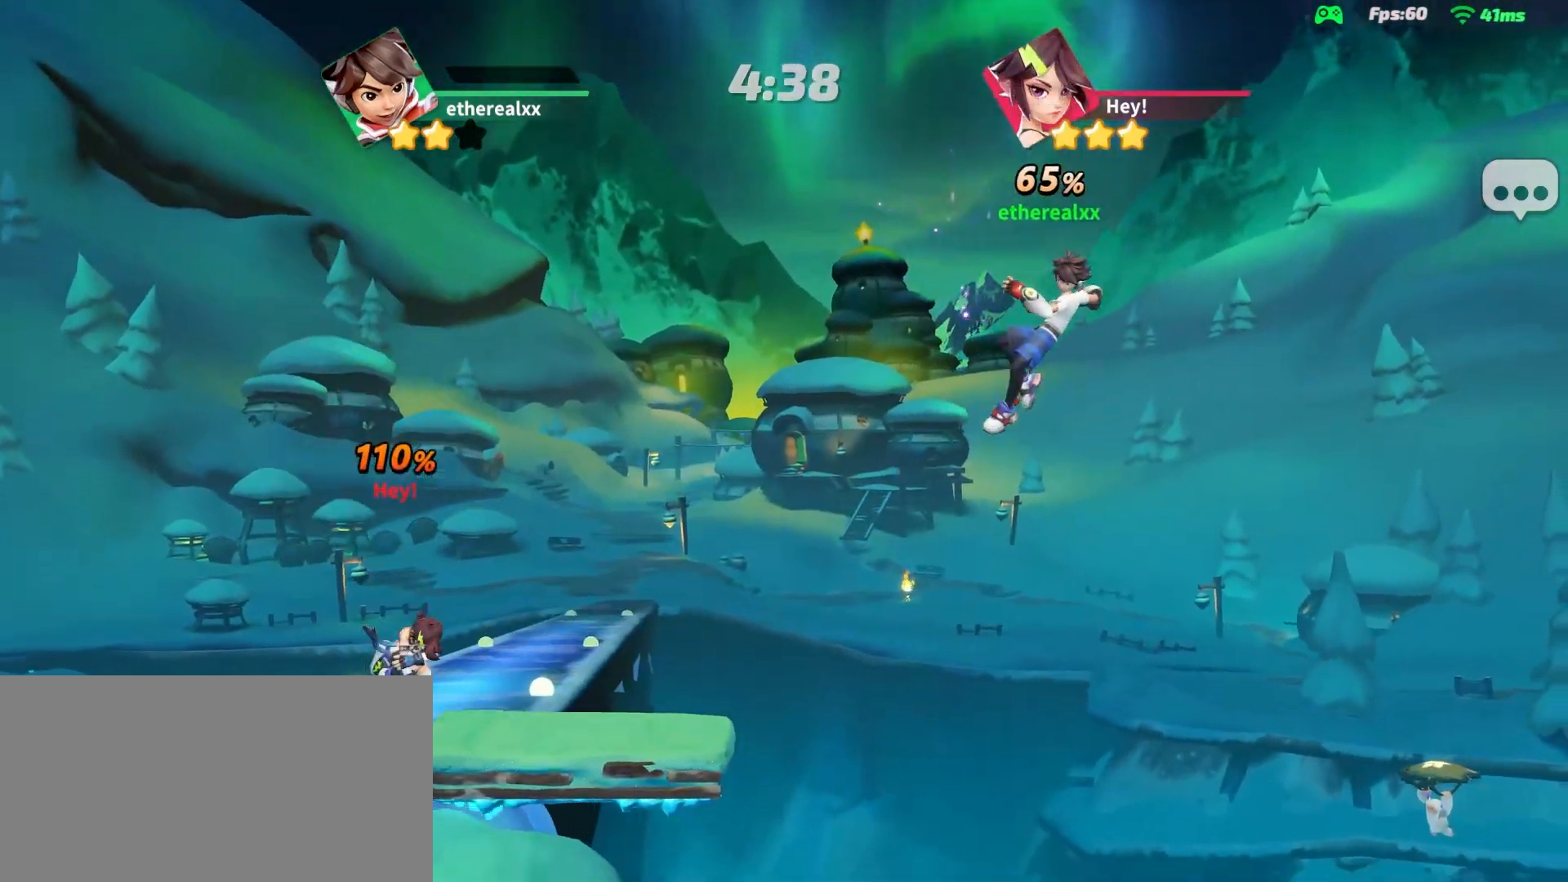
{"buttons": ["R1"], "left_stick": "left", "right_stick": "center", "events": [[483, "R1", "down"]]}
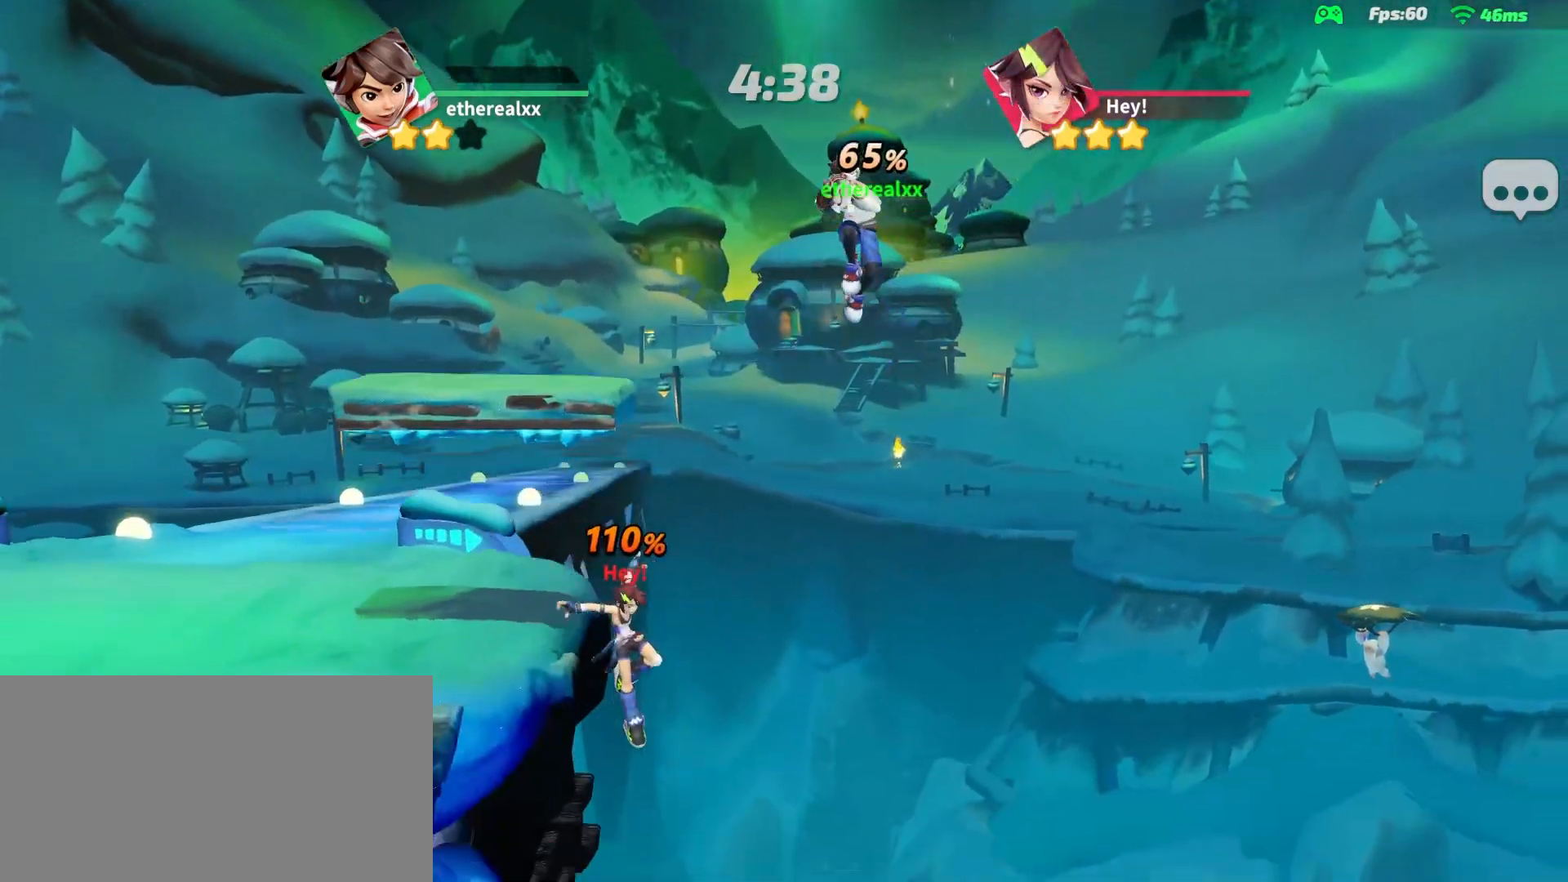
{"buttons": [], "left_stick": "left", "right_stick": "center", "events": [[350, "R1", "up"]]}